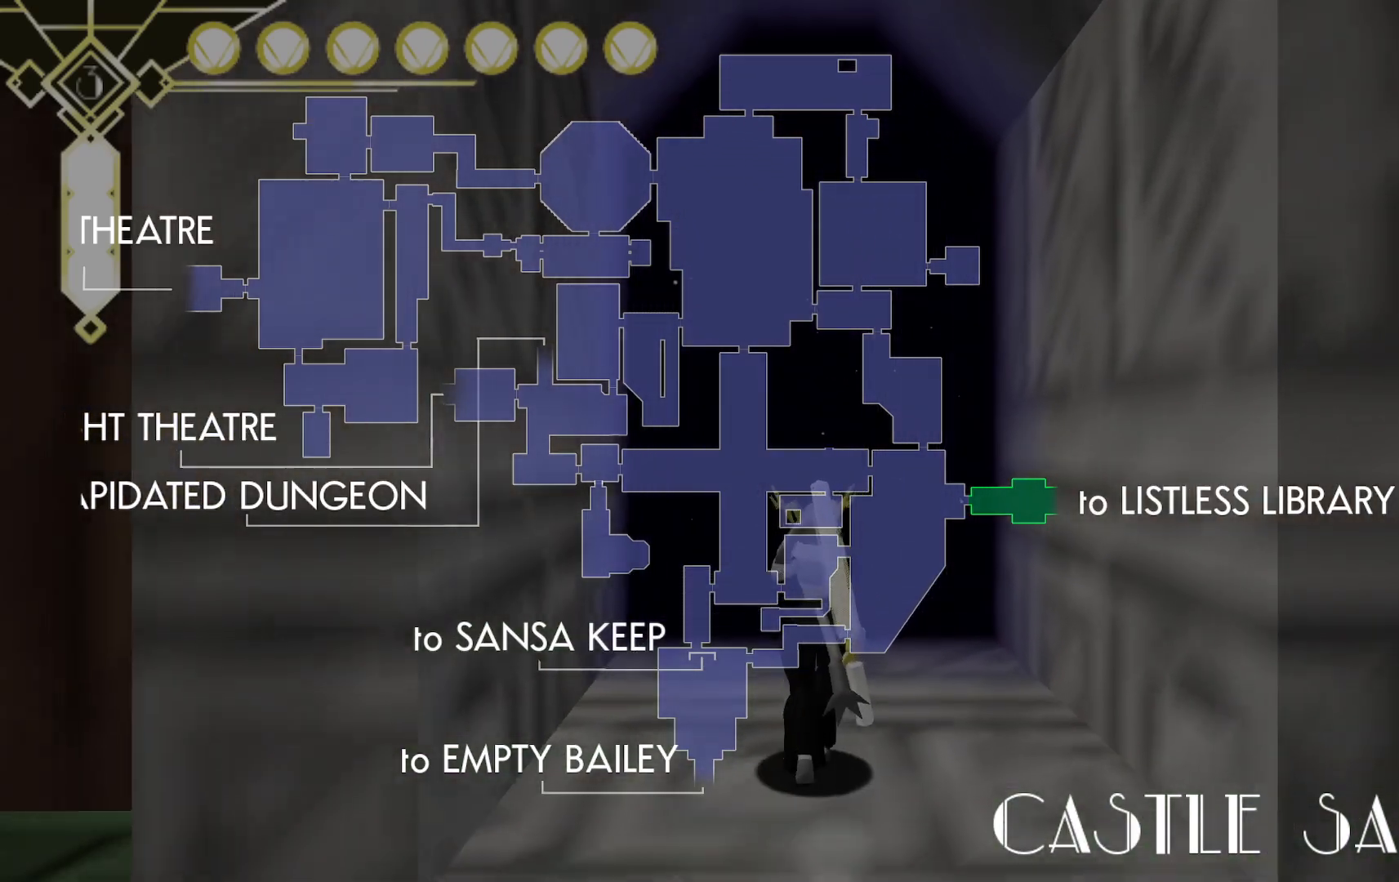
Gameplay with a controller (Xbox layout); each line is a JSON object with the inputs held at the frame after it (dt_ms = milliseconds from this image to that frame). "events" lists button and stick changes between this image and that frame as [ms after this image, input, new state], when the widget could be followed in between. Not read: L3 R3 SELECT.
{"dt_ms": 500, "buttons": [], "left_stick": "up", "right_stick": "center", "events": []}
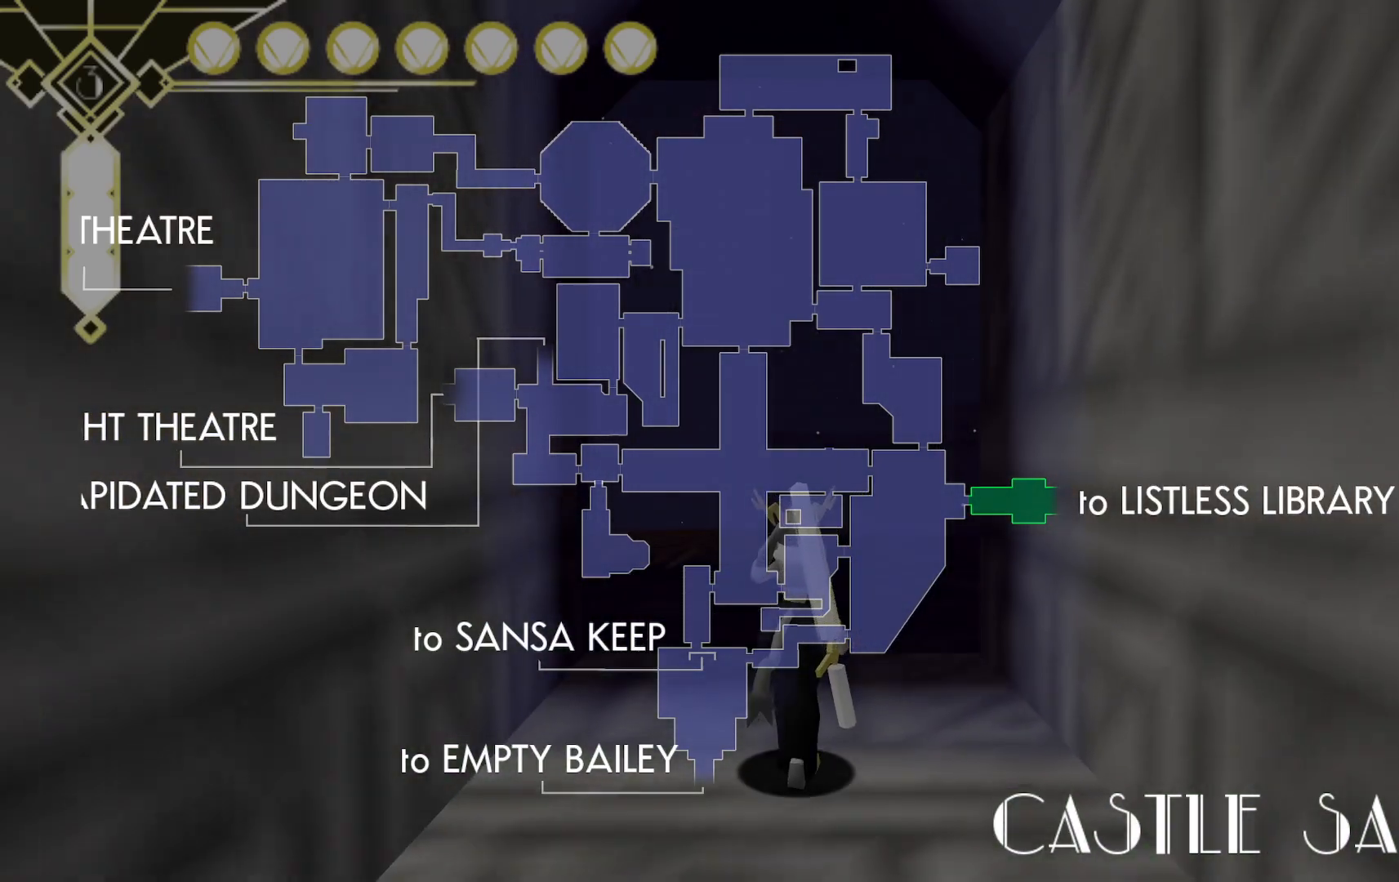
{"dt_ms": 500, "buttons": [], "left_stick": "up", "right_stick": "center", "events": []}
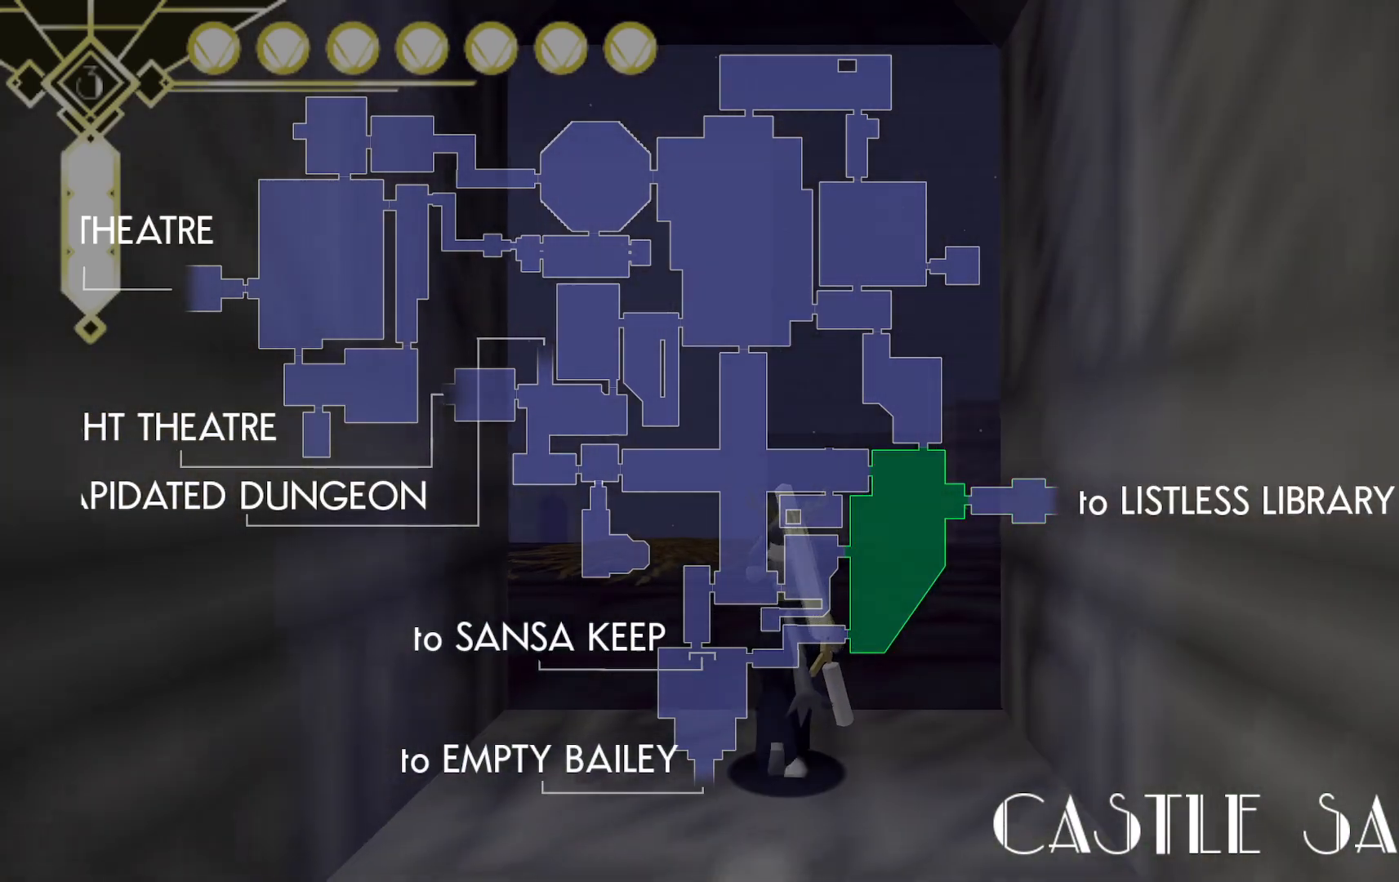
{"dt_ms": 500, "buttons": [], "left_stick": "up", "right_stick": "center", "events": []}
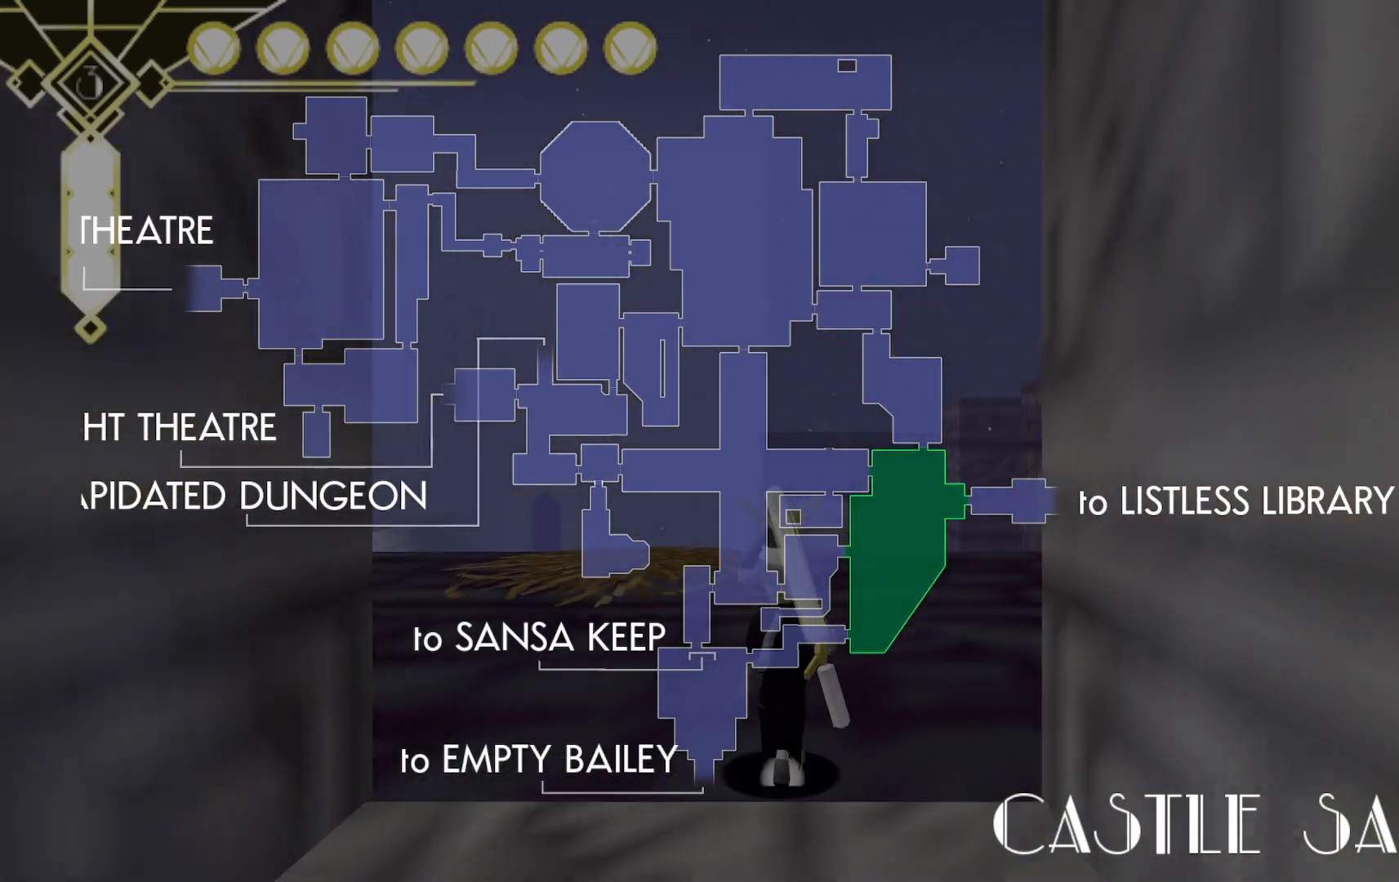
{"dt_ms": 500, "buttons": [], "left_stick": "up", "right_stick": "center", "events": []}
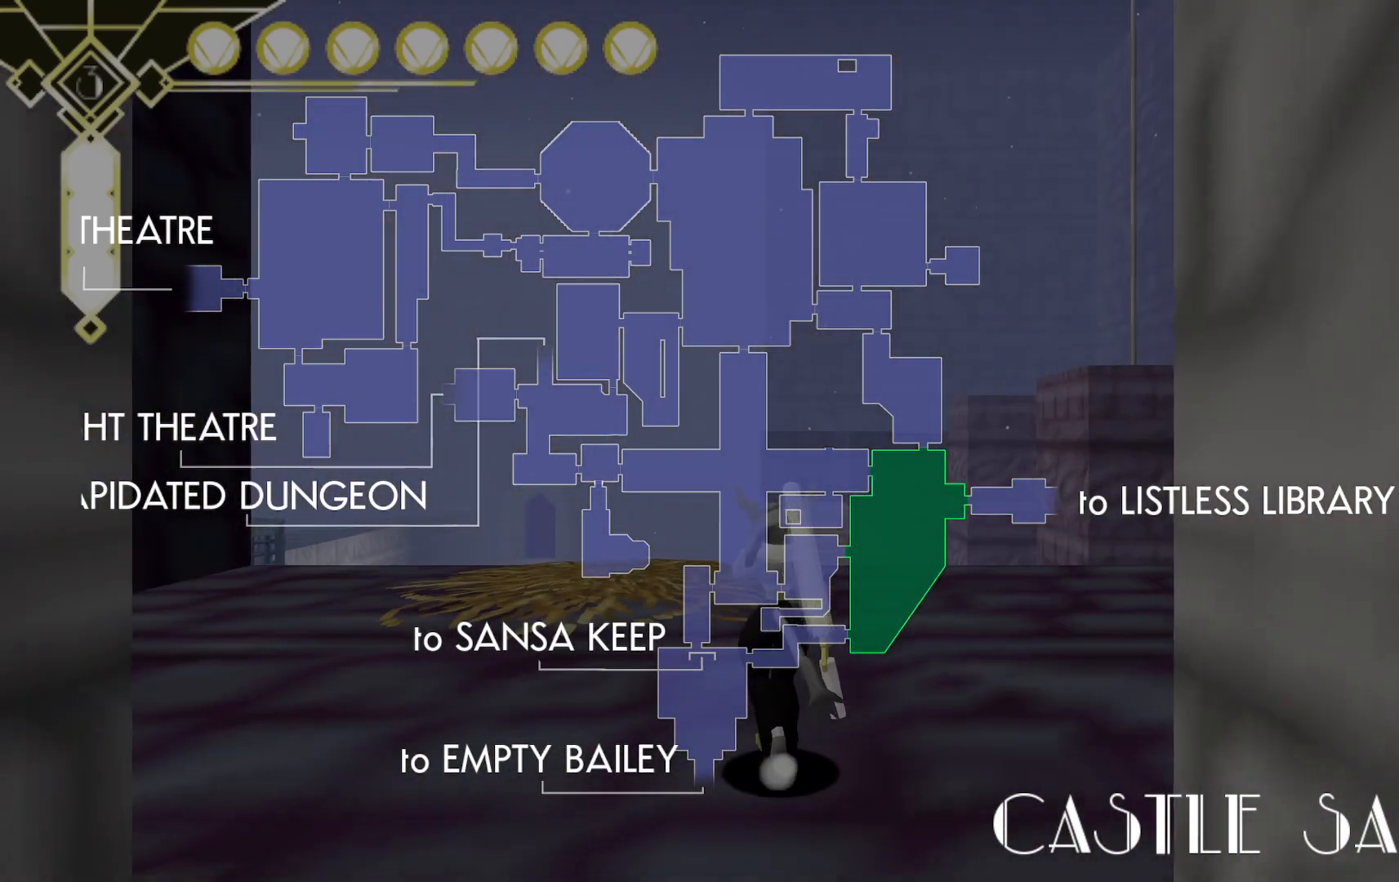
{"dt_ms": 500, "buttons": [], "left_stick": "up", "right_stick": "center", "events": []}
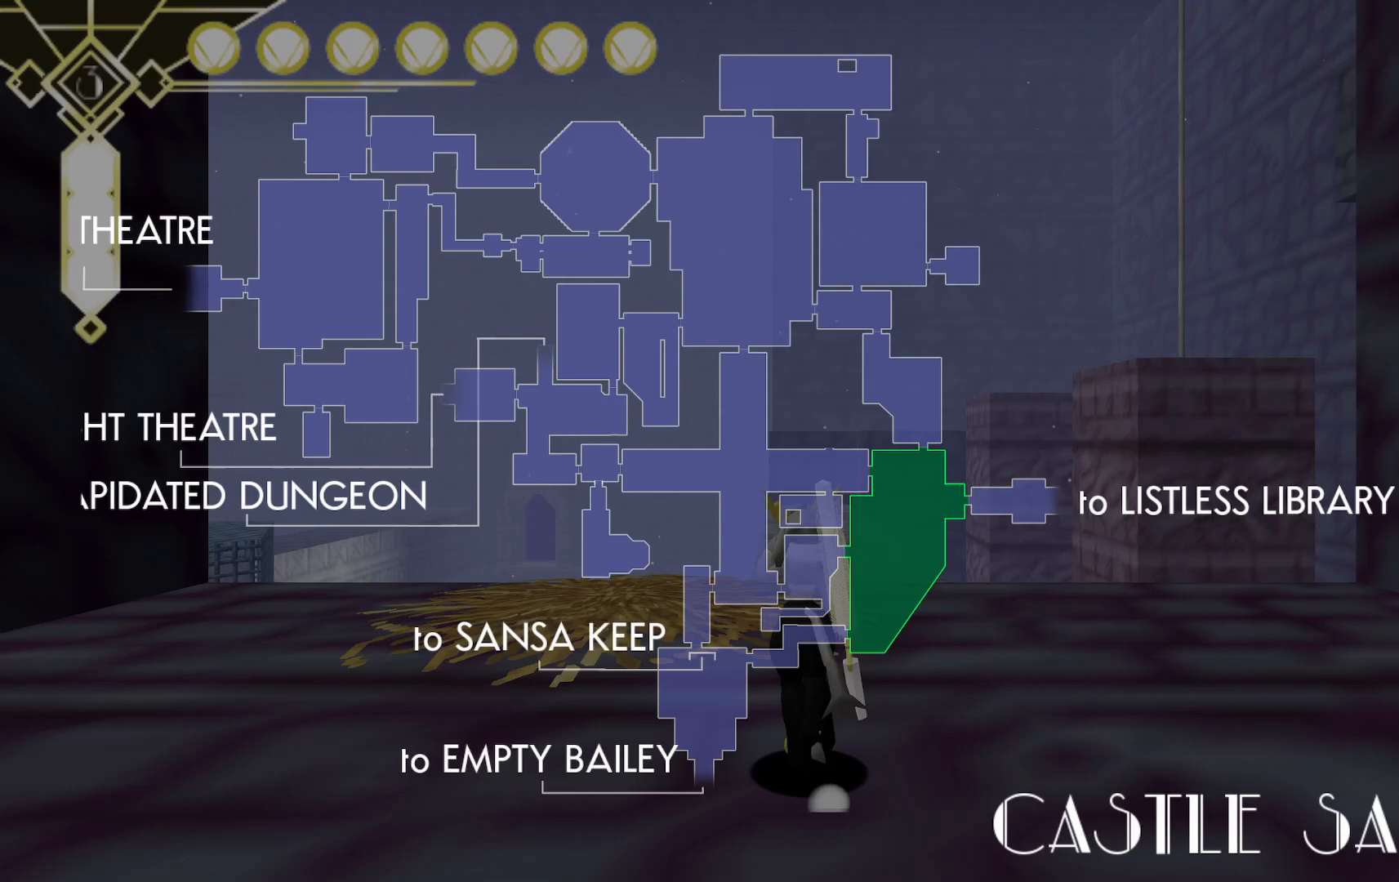
{"dt_ms": 500, "buttons": [], "left_stick": "up-right", "right_stick": "center", "events": [[283, "left_stick", "up-right"]]}
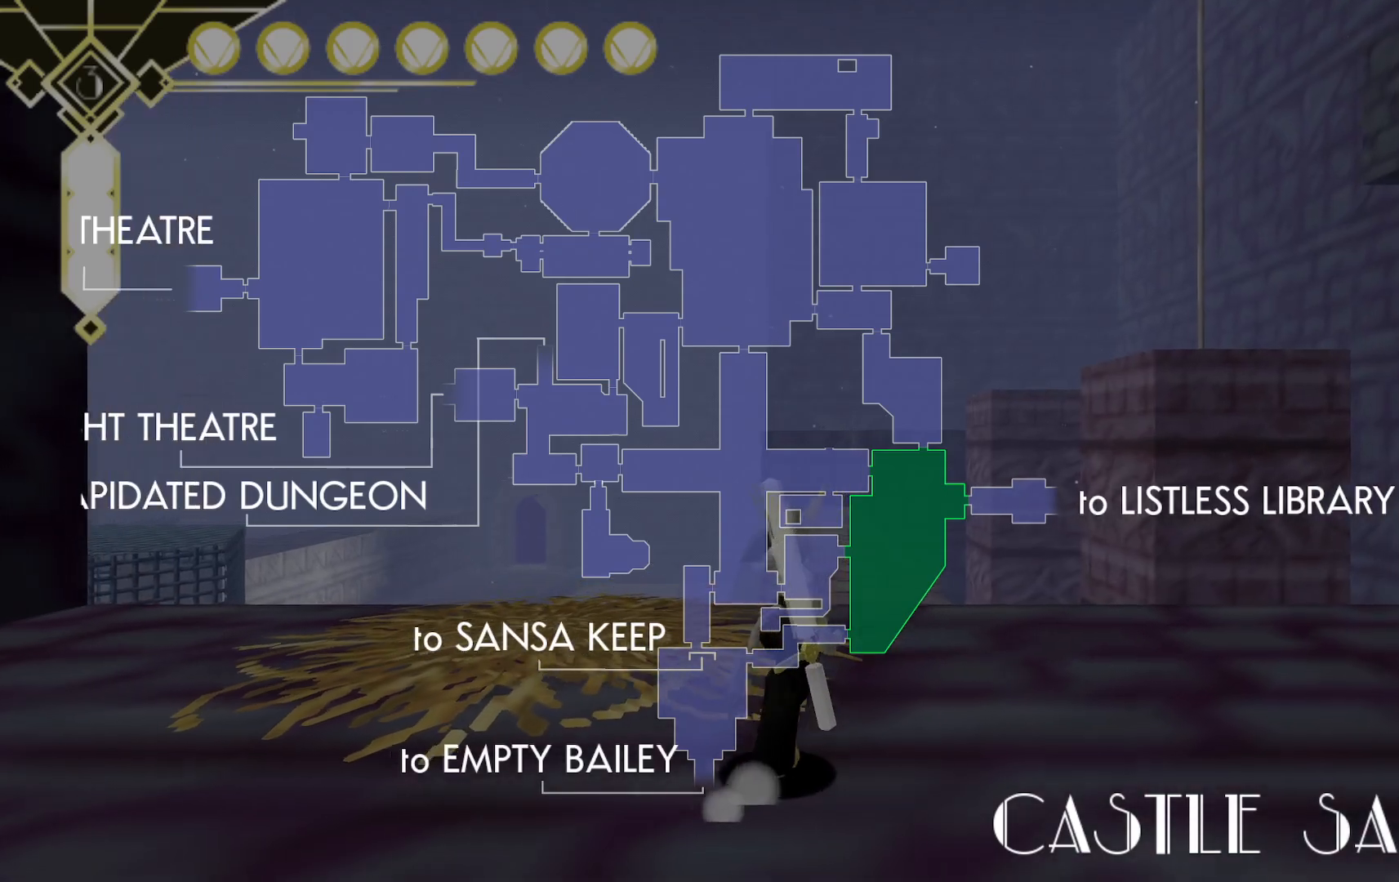
{"dt_ms": 500, "buttons": [], "left_stick": "up-right", "right_stick": "center", "events": []}
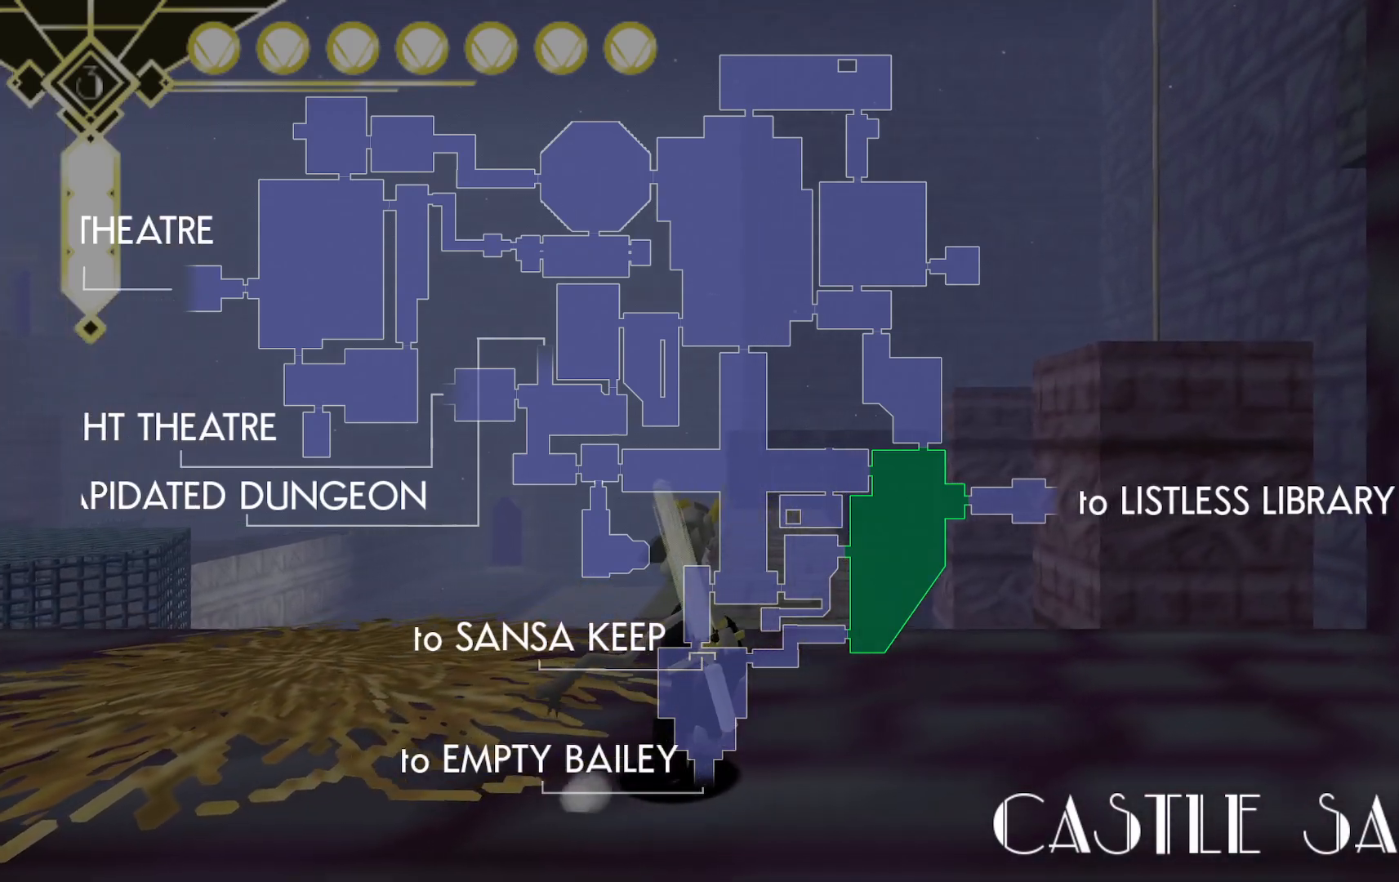
{"dt_ms": 500, "buttons": [], "left_stick": "up", "right_stick": "center", "events": [[150, "left_stick", "up"]]}
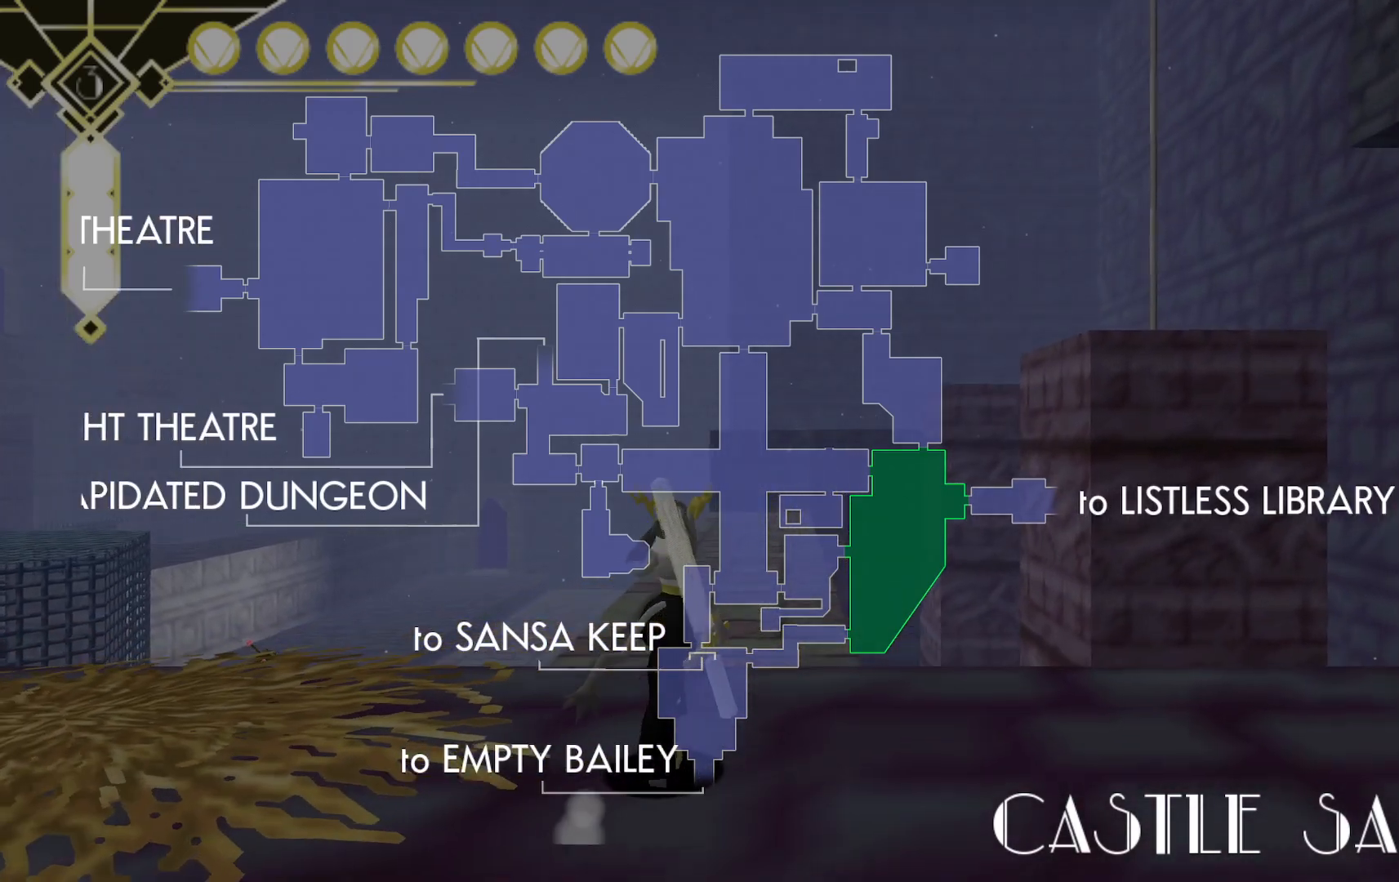
{"dt_ms": 500, "buttons": [], "left_stick": "left", "right_stick": "center", "events": [[233, "left_stick", "center"], [383, "left_stick", "left"]]}
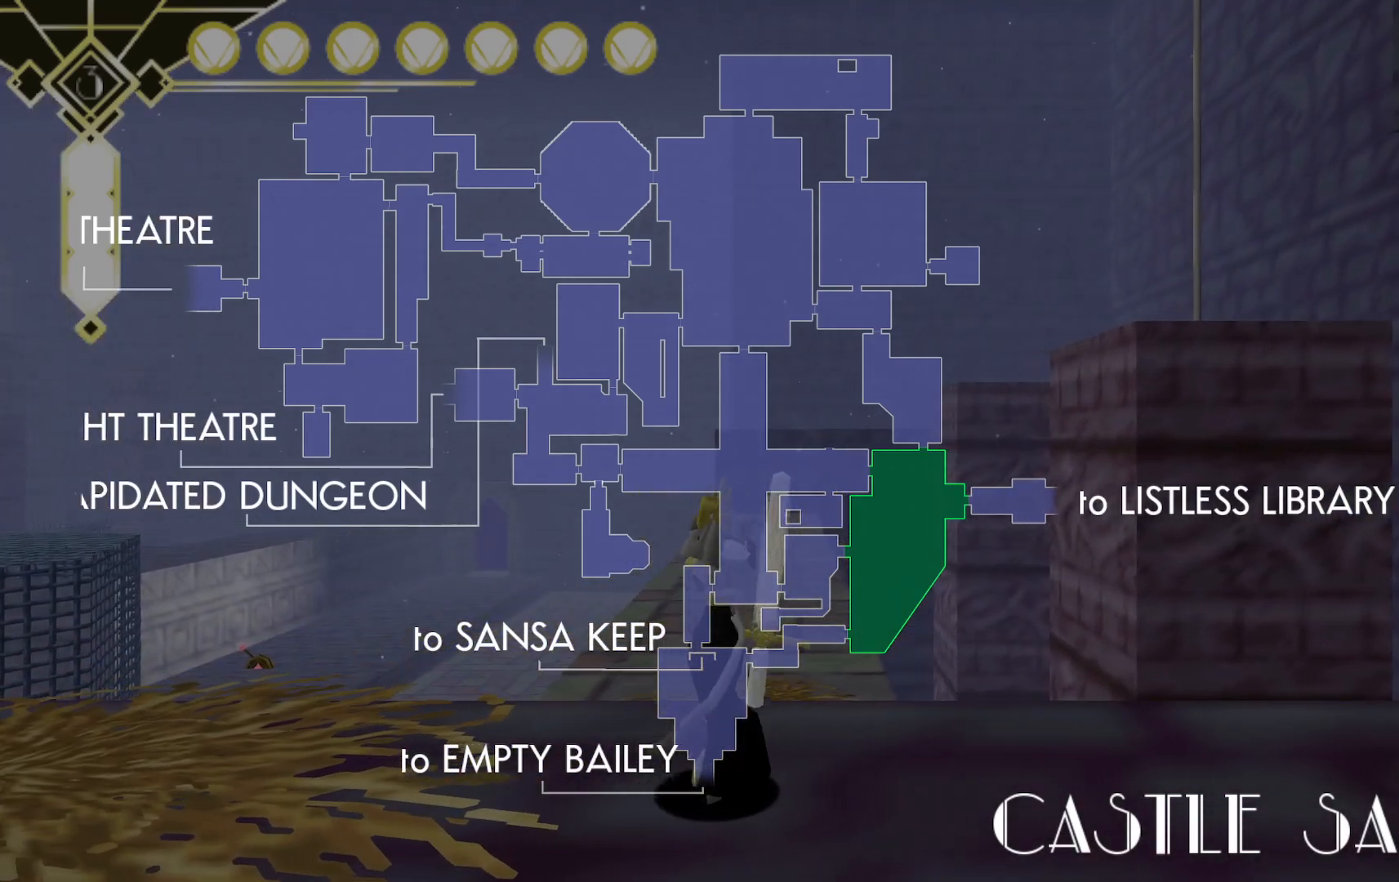
{"dt_ms": 500, "buttons": [], "left_stick": "down", "right_stick": "center", "events": [[17, "left_stick", "down-left"], [167, "left_stick", "down"]]}
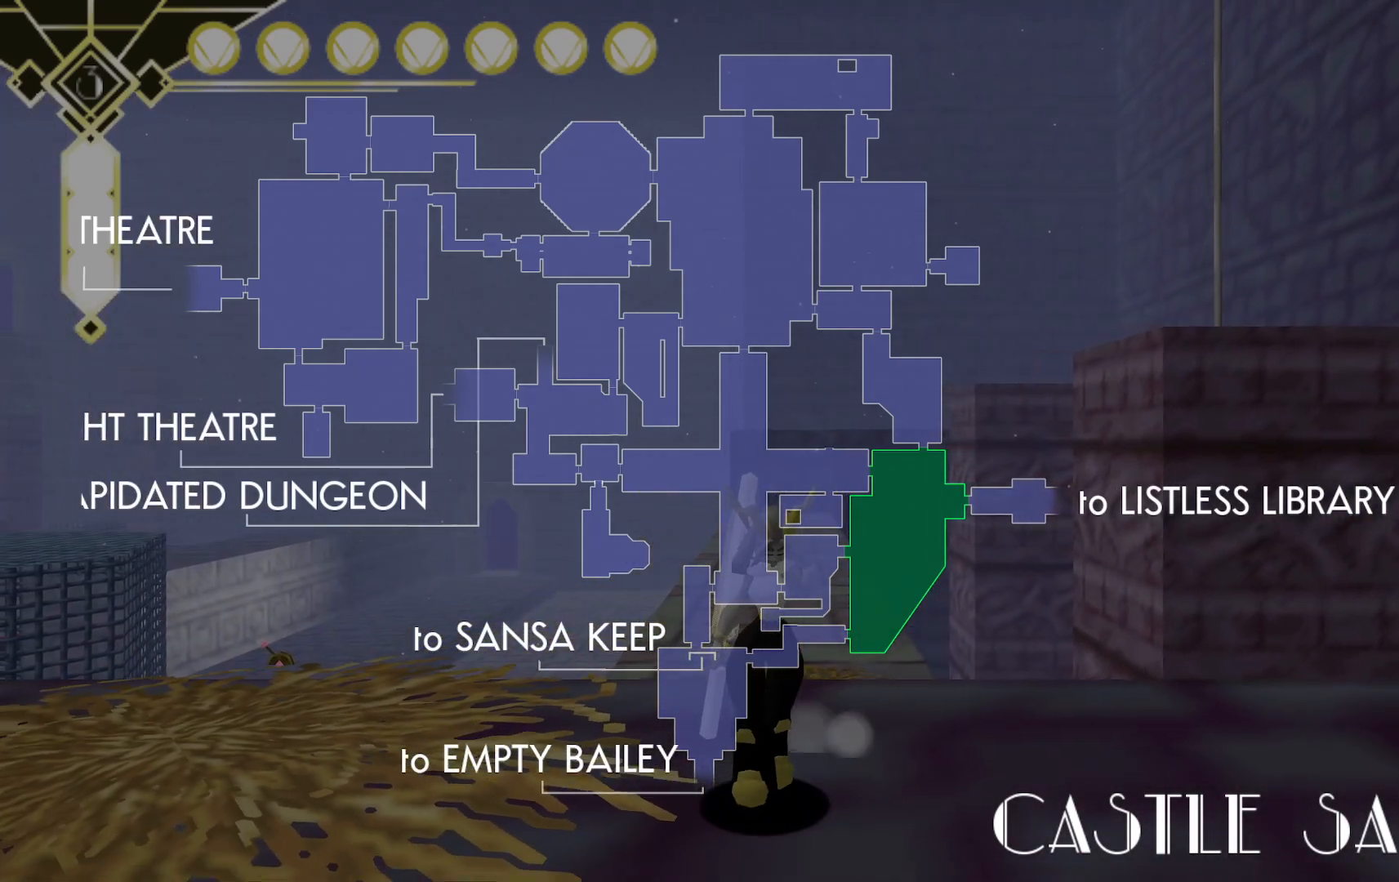
{"dt_ms": 500, "buttons": [], "left_stick": "down", "right_stick": "center", "events": []}
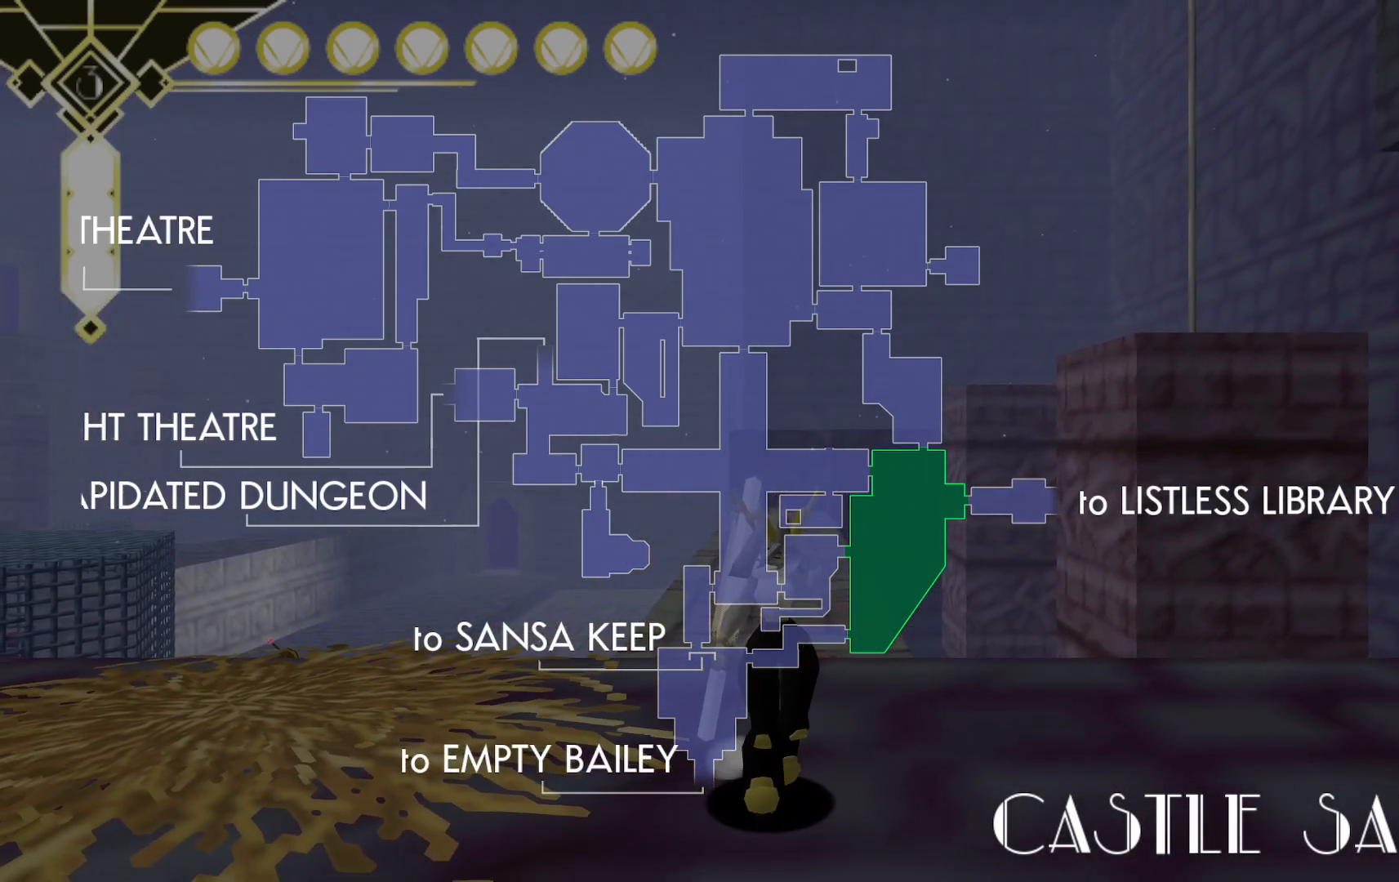
{"dt_ms": 1000, "buttons": [], "left_stick": "up-right", "right_stick": "center", "events": [[533, "left_stick", "center"], [917, "left_stick", "up-right"]]}
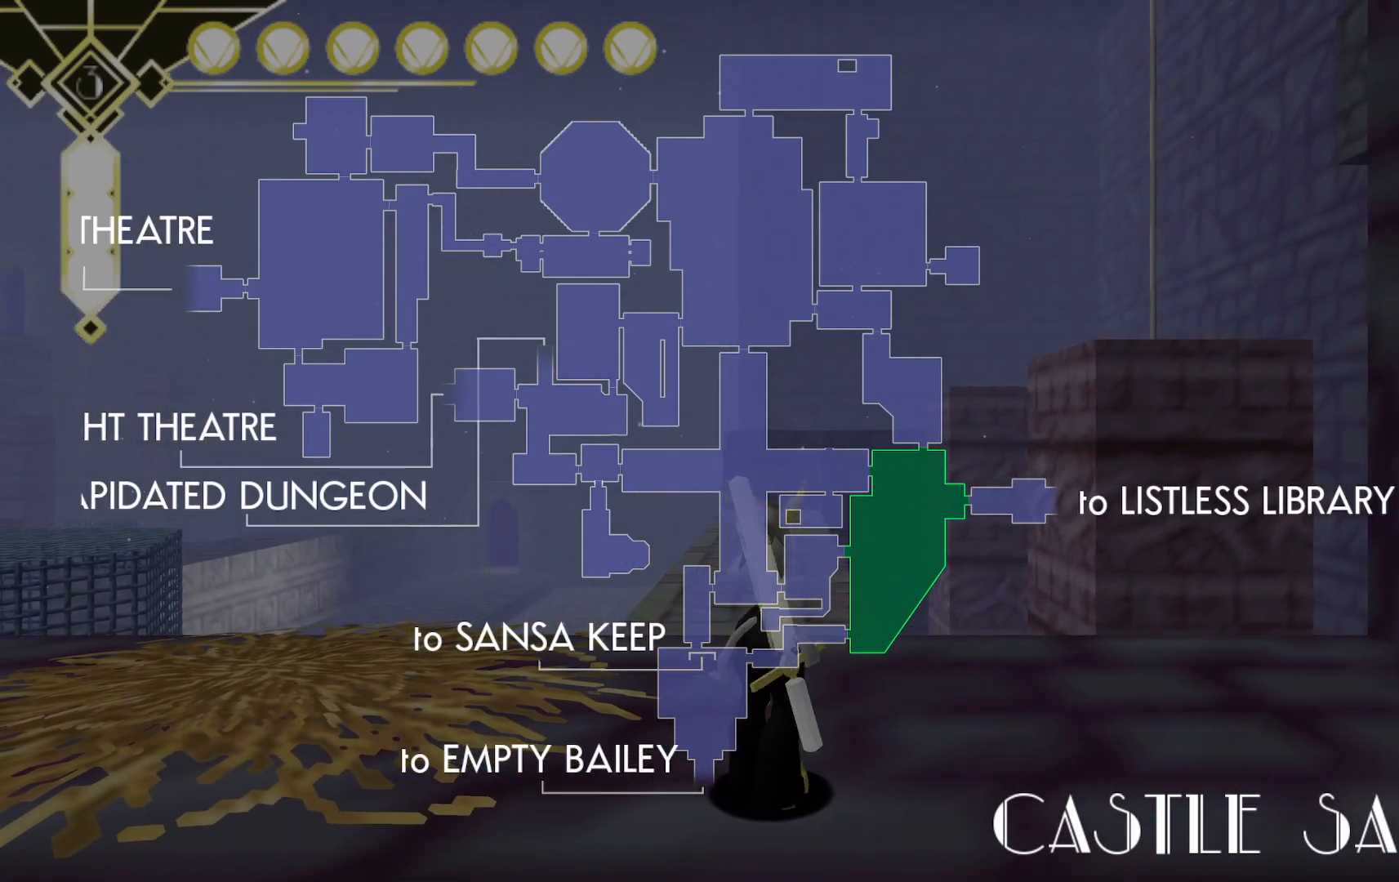
{"dt_ms": 500, "buttons": [], "left_stick": "up", "right_stick": "center", "events": [[17, "left_stick", "up"]]}
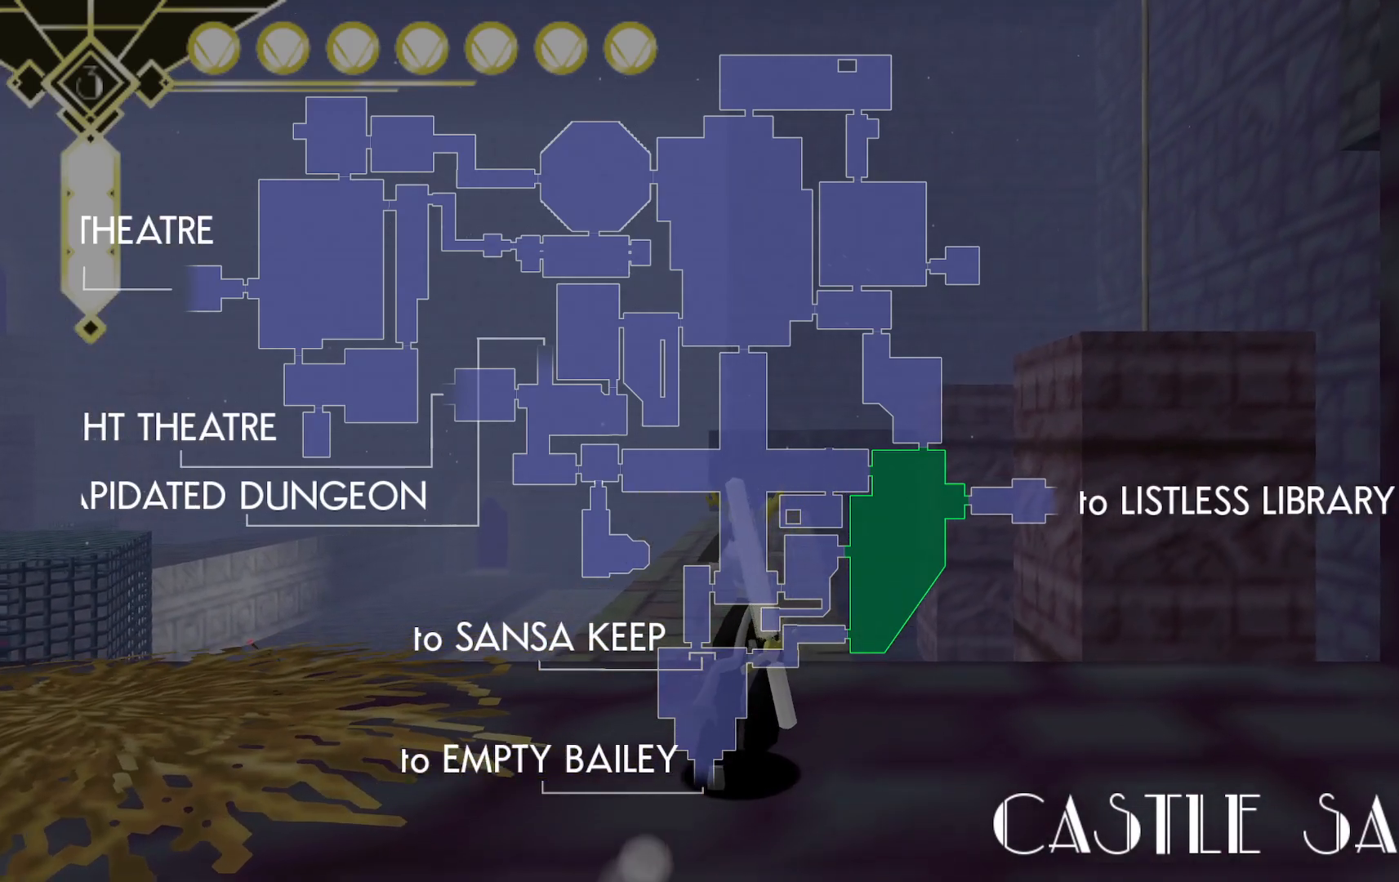
{"dt_ms": 1000, "buttons": [], "left_stick": "up", "right_stick": "center", "events": [[500, "right_stick", "down"], [850, "right_stick", "center"]]}
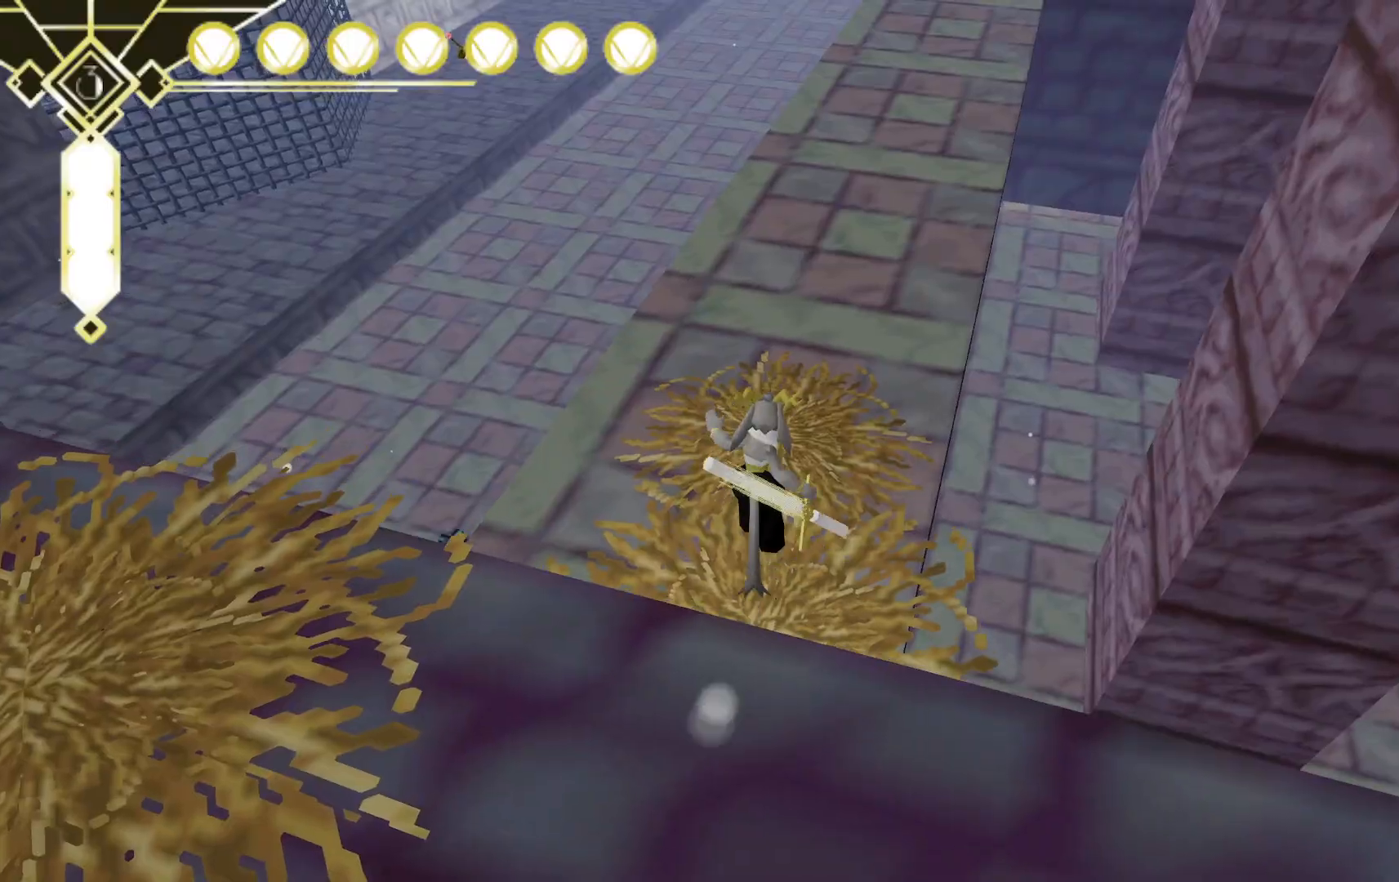
{"dt_ms": 1000, "buttons": [], "left_stick": "up-right", "right_stick": "down", "events": [[267, "right_stick", "up"], [500, "right_stick", "left"], [533, "left_stick", "up-right"], [617, "right_stick", "down-left"], [1000, "right_stick", "down"]]}
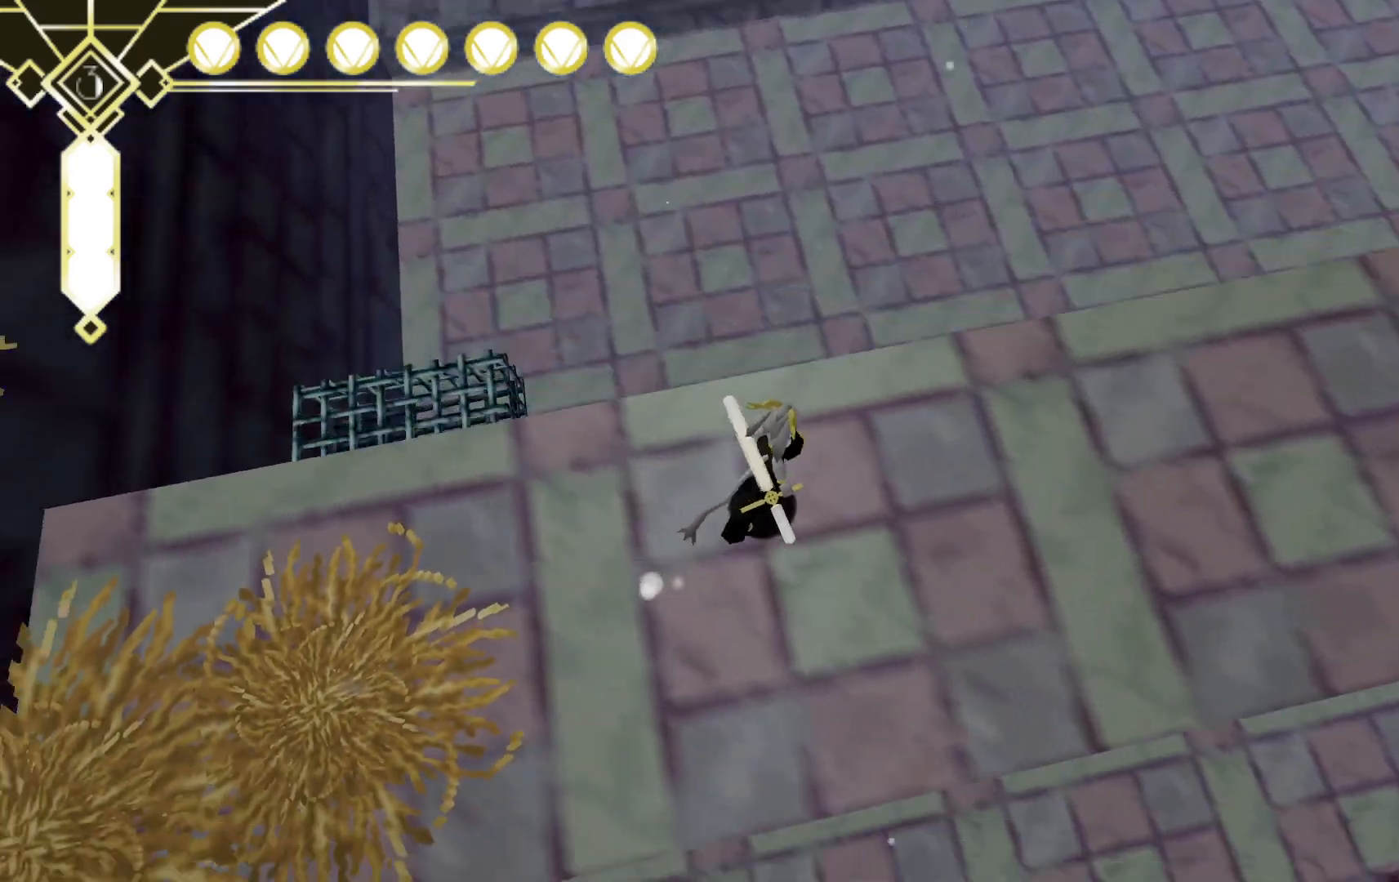
{"dt_ms": 500, "buttons": [], "left_stick": "up-right", "right_stick": "up-right", "events": [[117, "right_stick", "down-right"], [233, "right_stick", "up-right"]]}
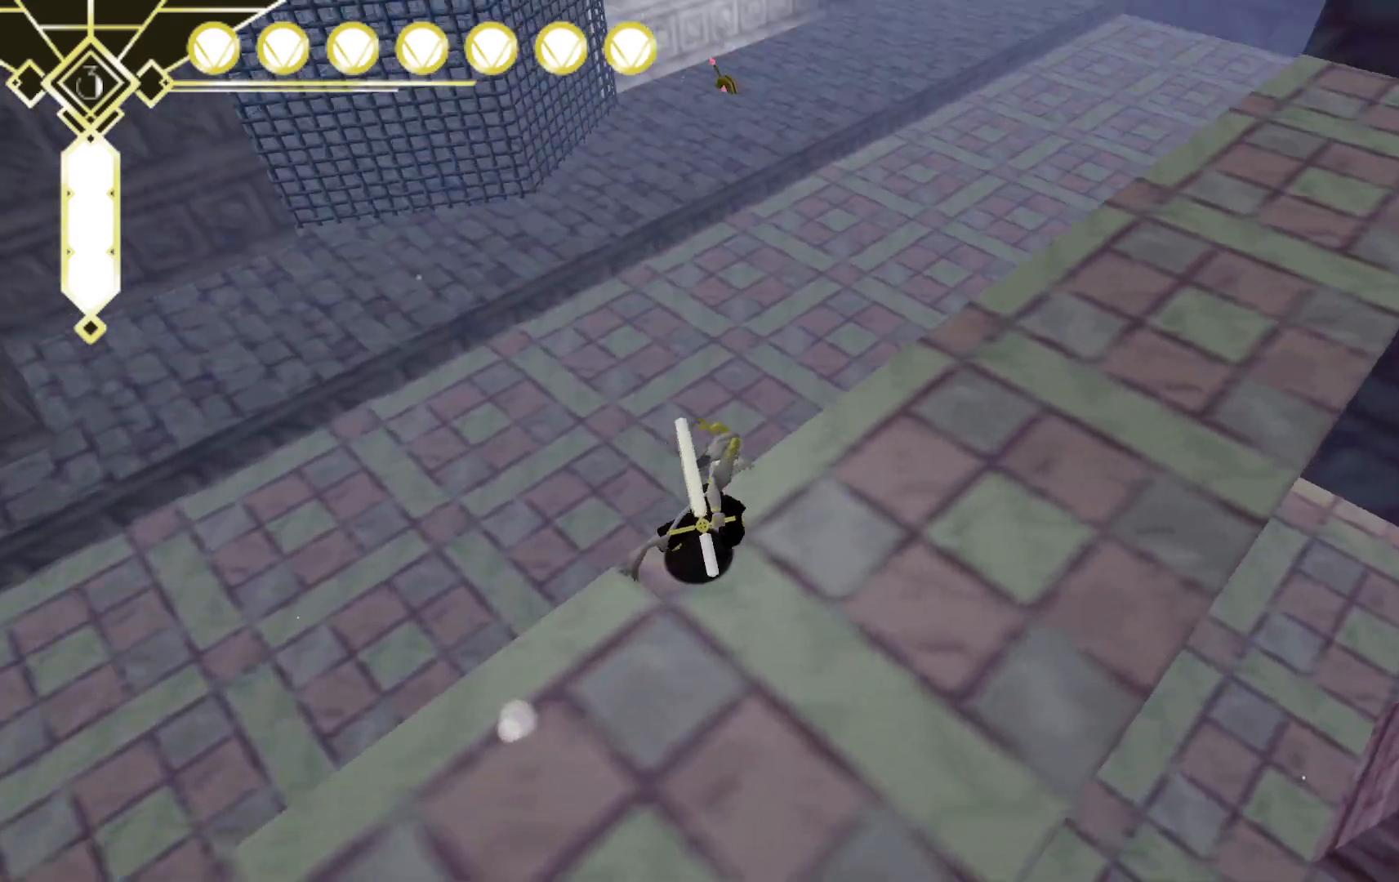
{"dt_ms": 500, "buttons": [], "left_stick": "up-right", "right_stick": "center", "events": [[450, "right_stick", "center"]]}
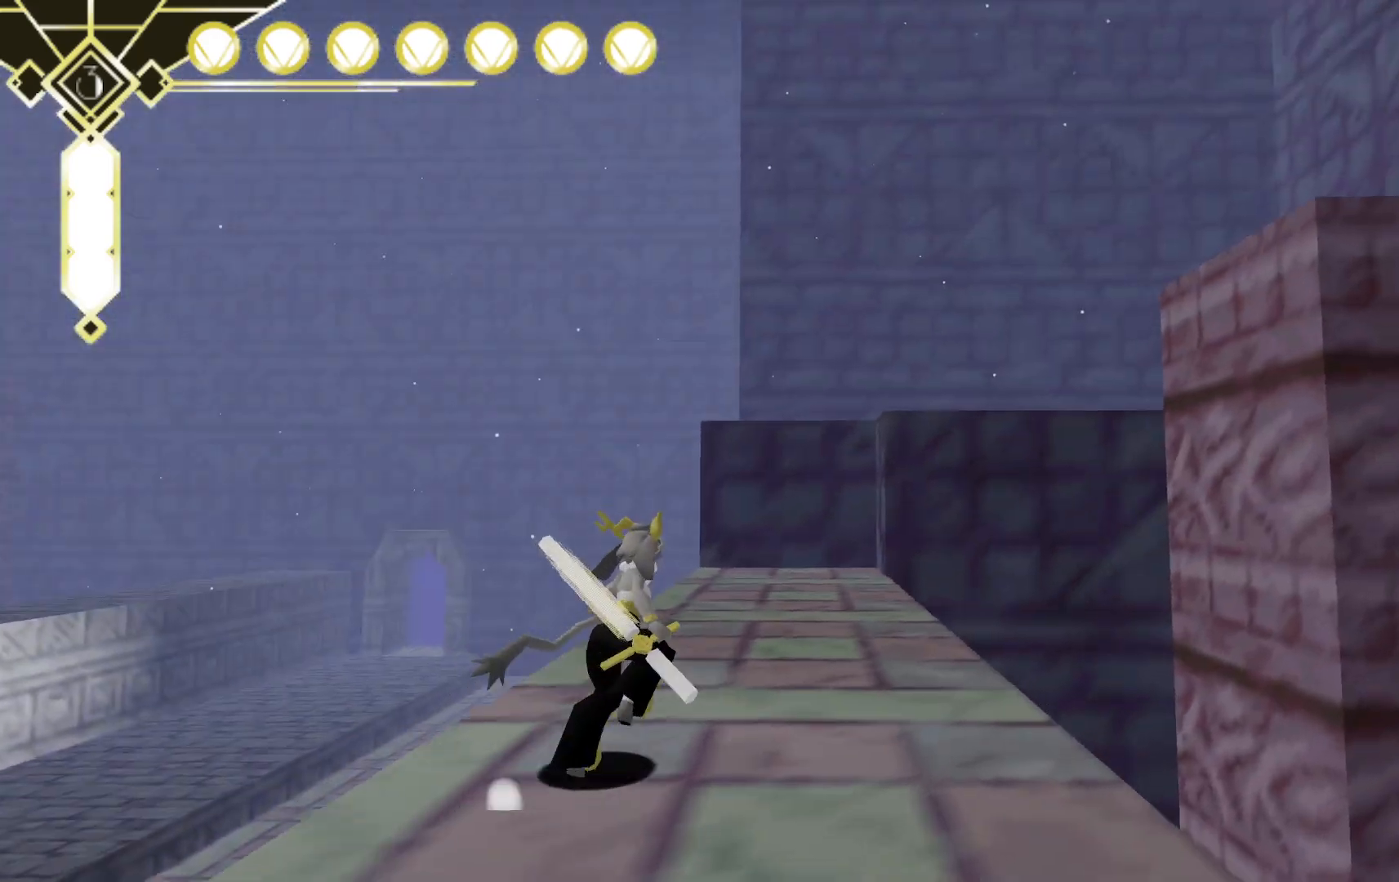
{"dt_ms": 500, "buttons": [], "left_stick": "up", "right_stick": "center", "events": [[67, "left_stick", "up"], [183, "right_stick", "down"], [350, "right_stick", "center"]]}
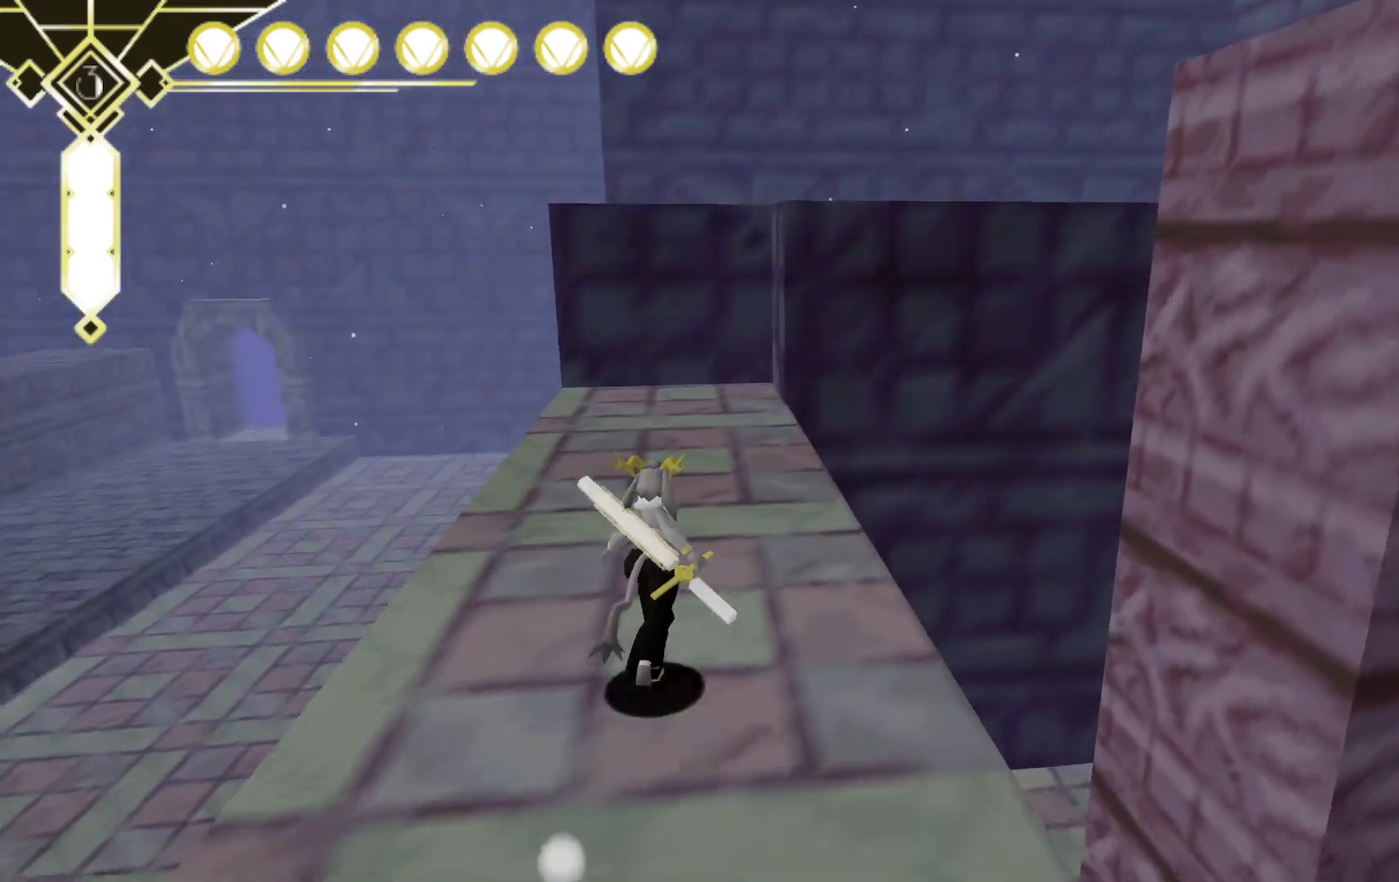
{"dt_ms": 500, "buttons": ["A"], "left_stick": "up", "right_stick": "center", "events": [[217, "L2", "down"], [250, "A", "down"], [317, "L2", "up"]]}
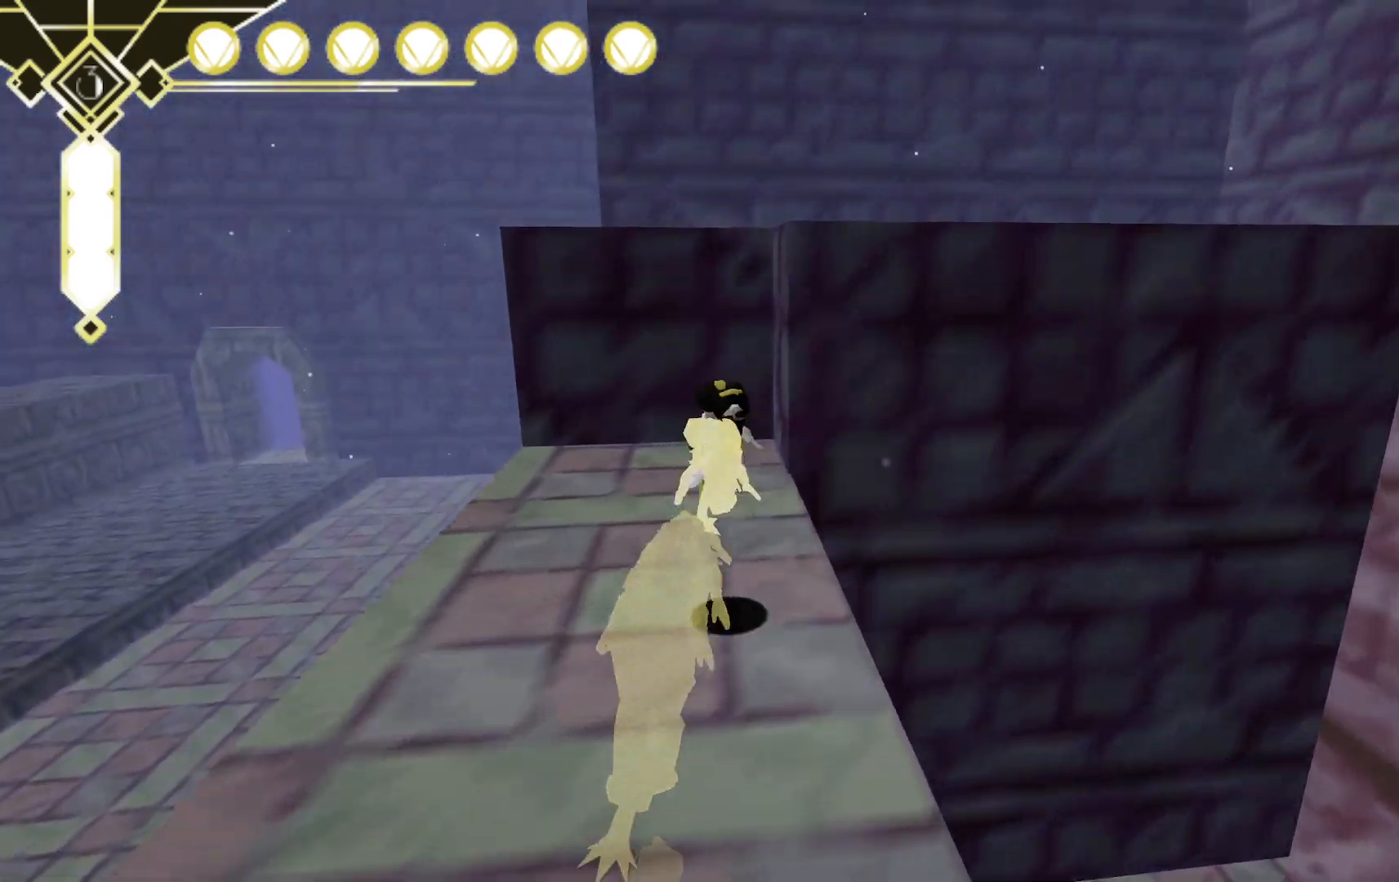
{"dt_ms": 500, "buttons": ["L2"], "left_stick": "up", "right_stick": "center", "events": [[117, "A", "up"], [283, "L2", "down"]]}
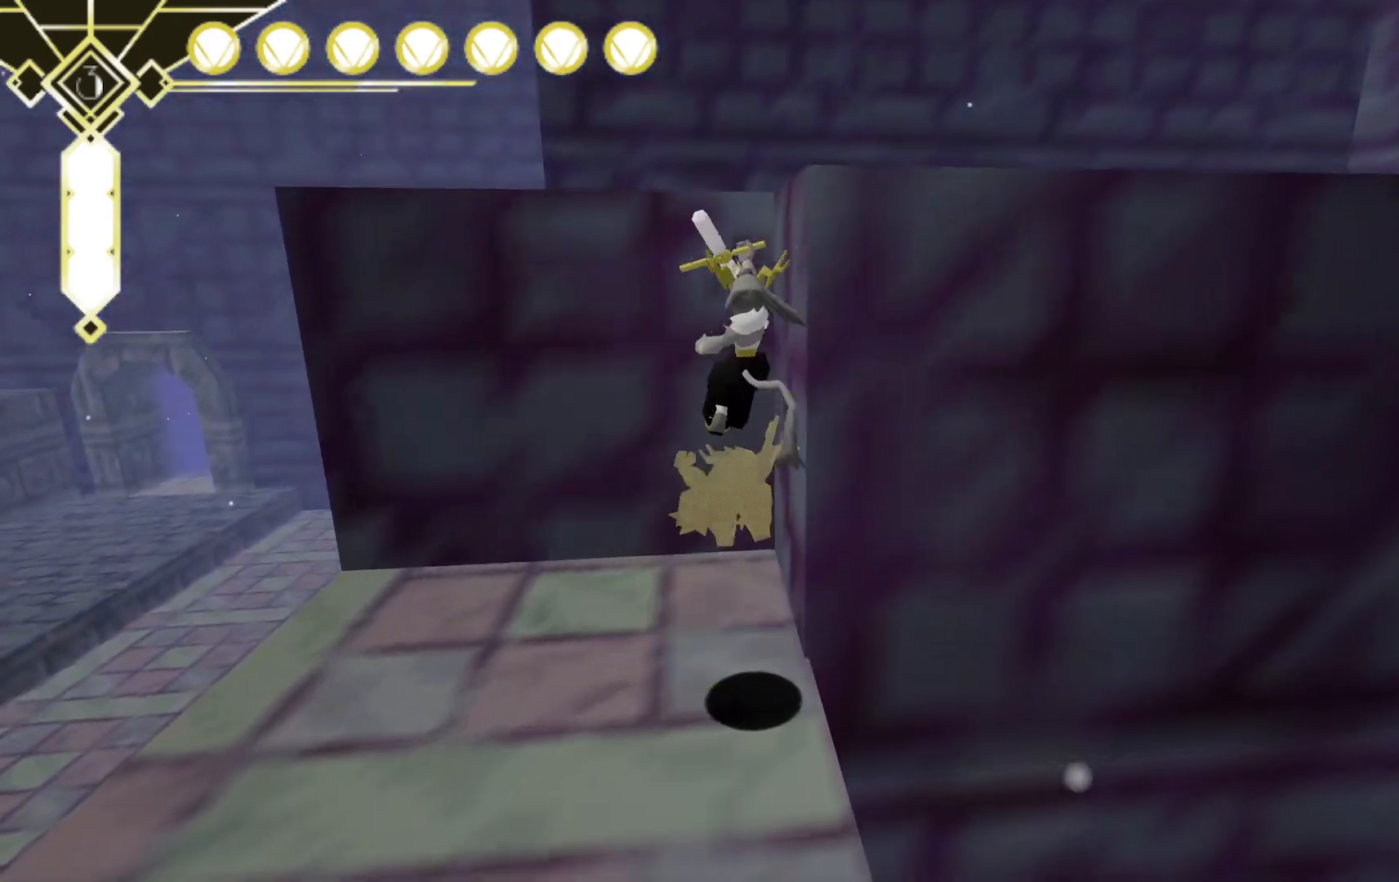
{"dt_ms": 500, "buttons": ["A"], "left_stick": "up", "right_stick": "center", "events": [[150, "A", "down"], [217, "L2", "up"]]}
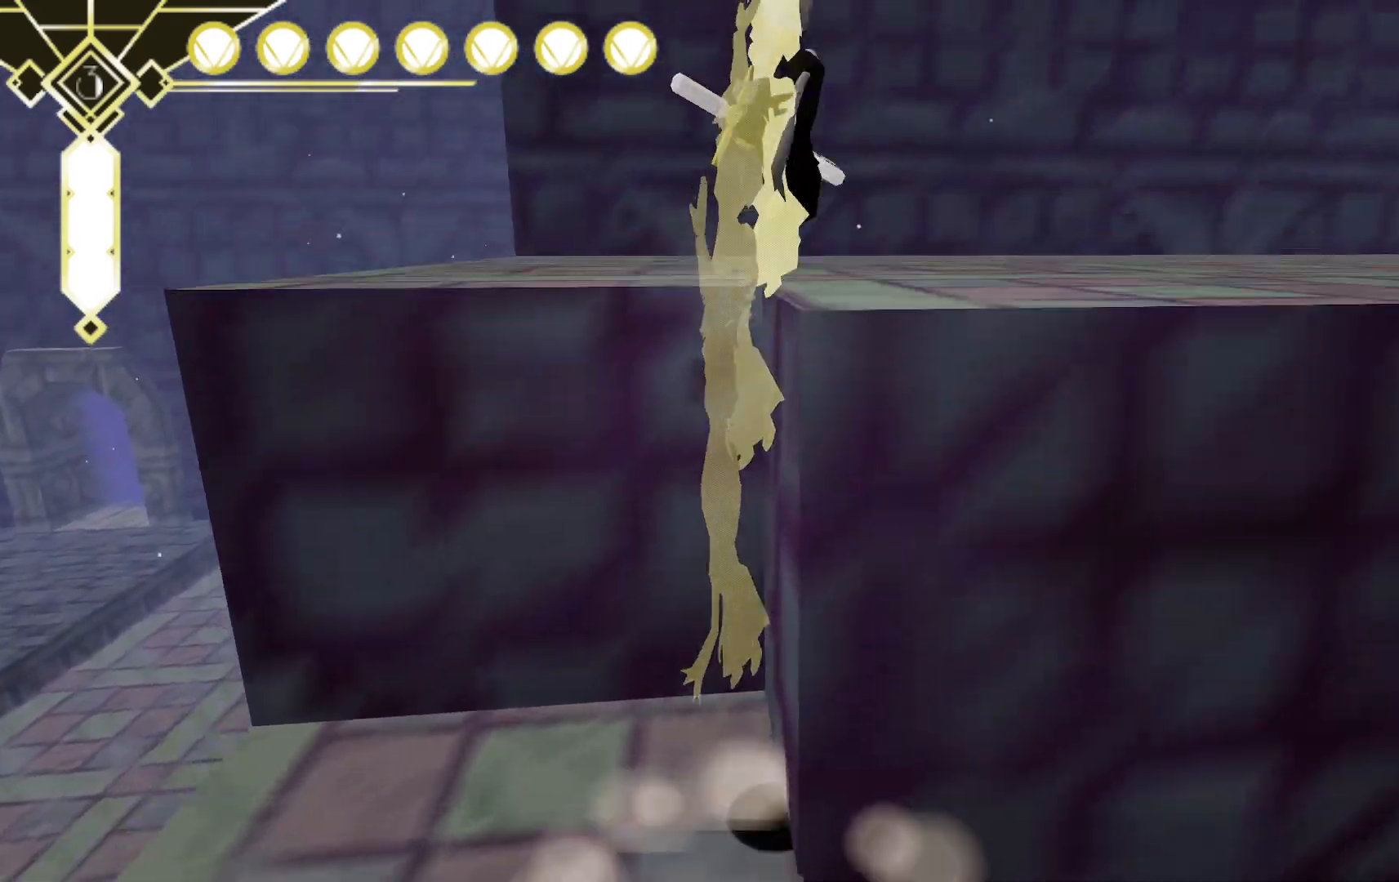
{"dt_ms": 1000, "buttons": [], "left_stick": "left", "right_stick": "right", "events": [[33, "A", "up"], [183, "right_stick", "right"], [333, "left_stick", "up-left"], [467, "left_stick", "left"], [700, "left_stick", "down"], [850, "left_stick", "left"]]}
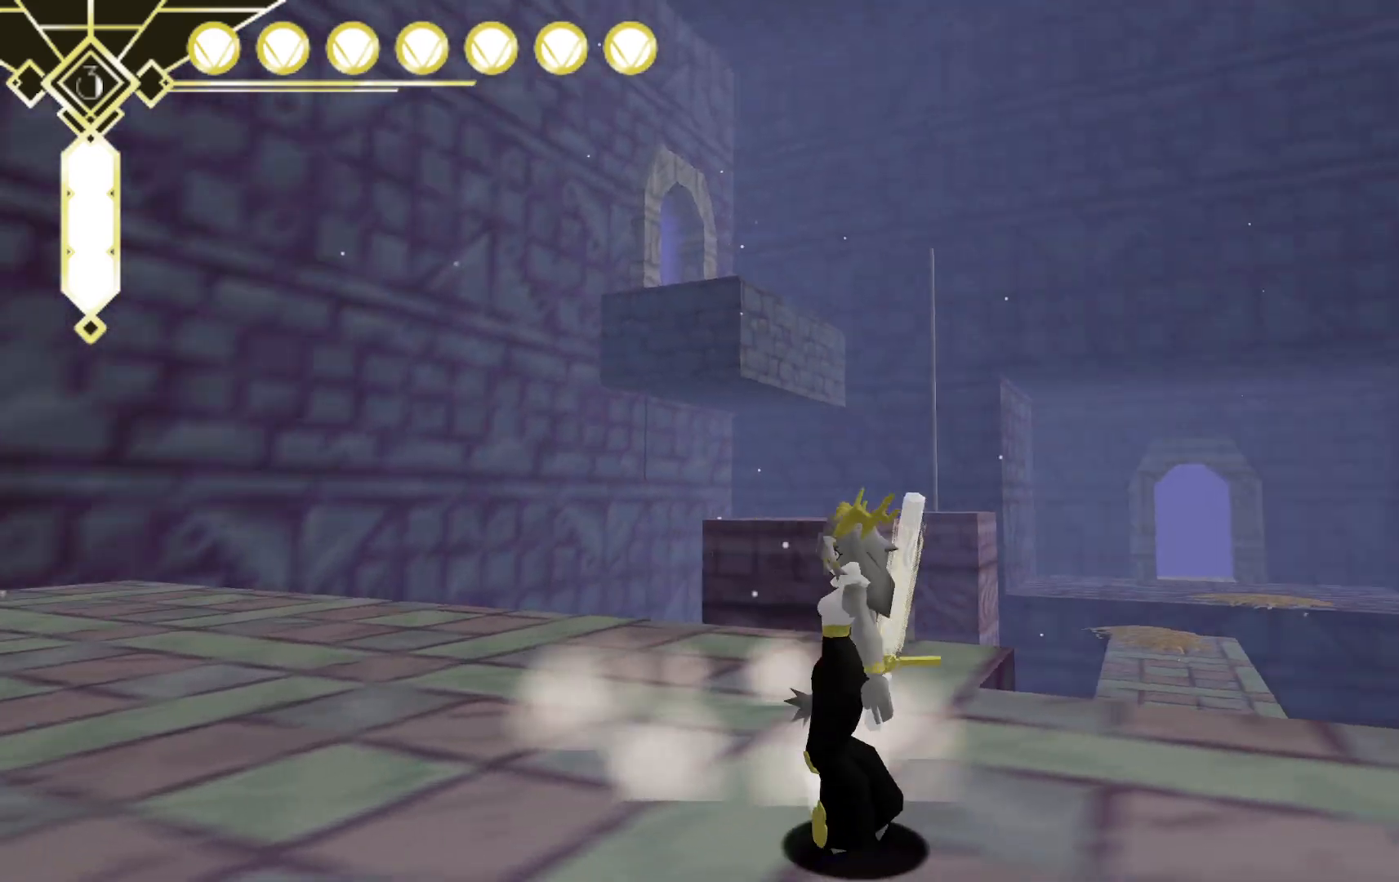
{"dt_ms": 500, "buttons": [], "left_stick": "center", "right_stick": "right", "events": [[50, "left_stick", "center"], [83, "right_stick", "center"], [250, "left_stick", "right"], [267, "right_stick", "right"], [433, "left_stick", "center"]]}
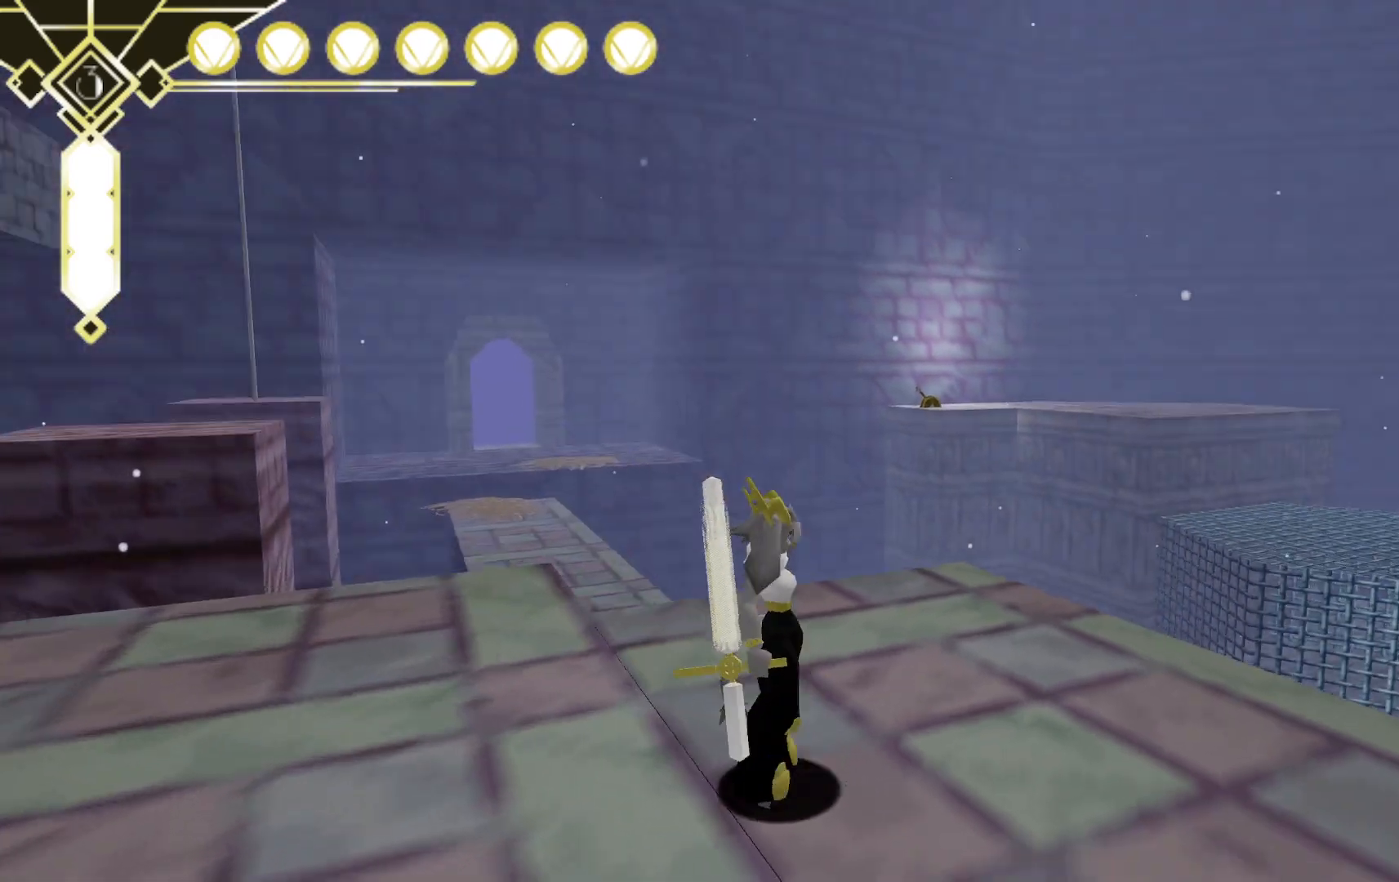
{"dt_ms": 500, "buttons": [], "left_stick": "up", "right_stick": "right", "events": [[150, "DPAD_UP", "down"], [233, "DPAD_UP", "up"], [300, "right_stick", "center"], [417, "right_stick", "right"], [467, "left_stick", "up"]]}
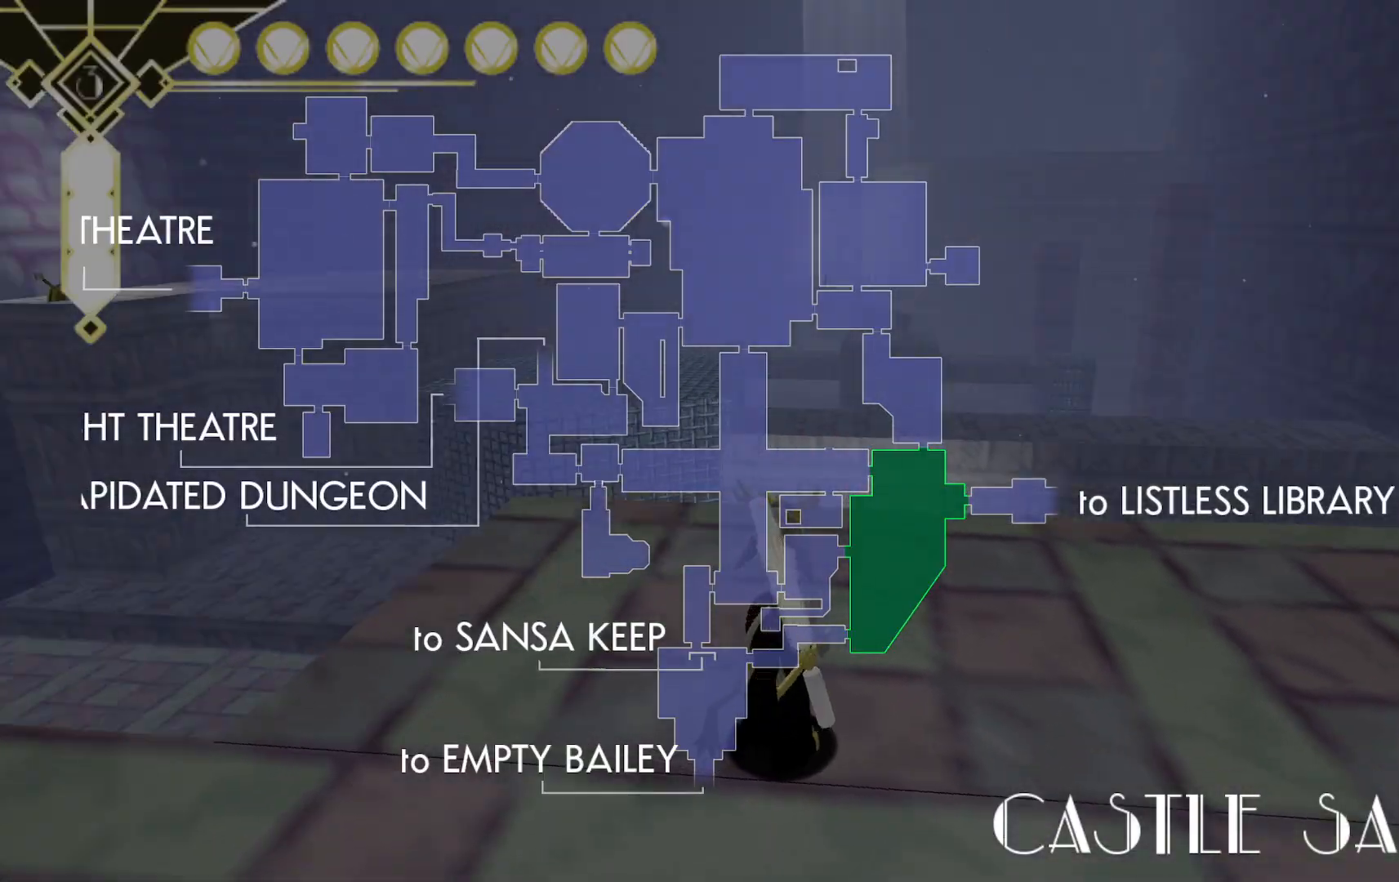
{"dt_ms": 500, "buttons": [], "left_stick": "up", "right_stick": "center", "events": [[267, "right_stick", "center"]]}
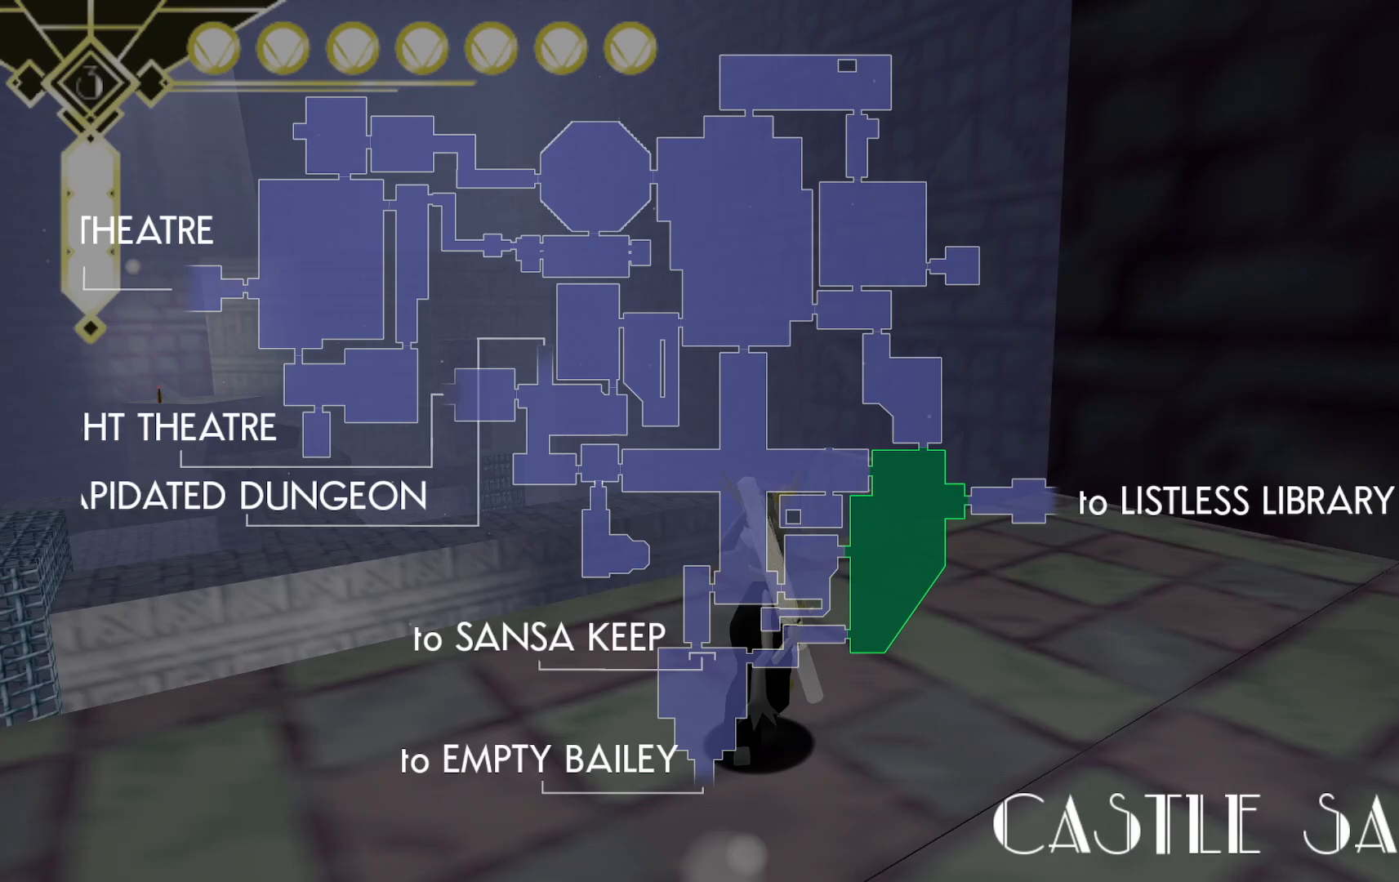
{"dt_ms": 500, "buttons": [], "left_stick": "up", "right_stick": "center", "events": [[233, "right_stick", "right"], [450, "right_stick", "center"]]}
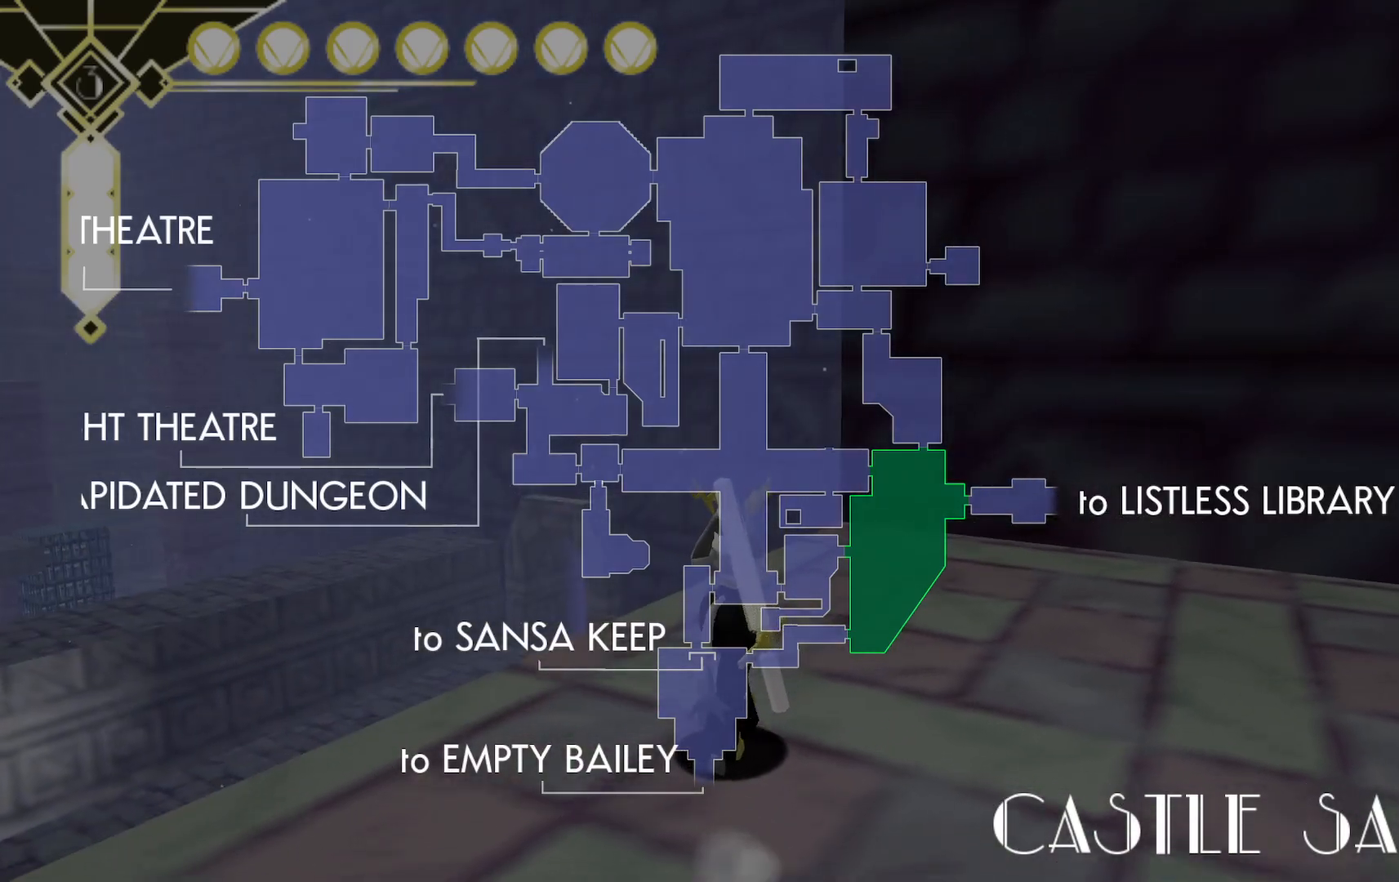
{"dt_ms": 500, "buttons": [], "left_stick": "up", "right_stick": "center", "events": []}
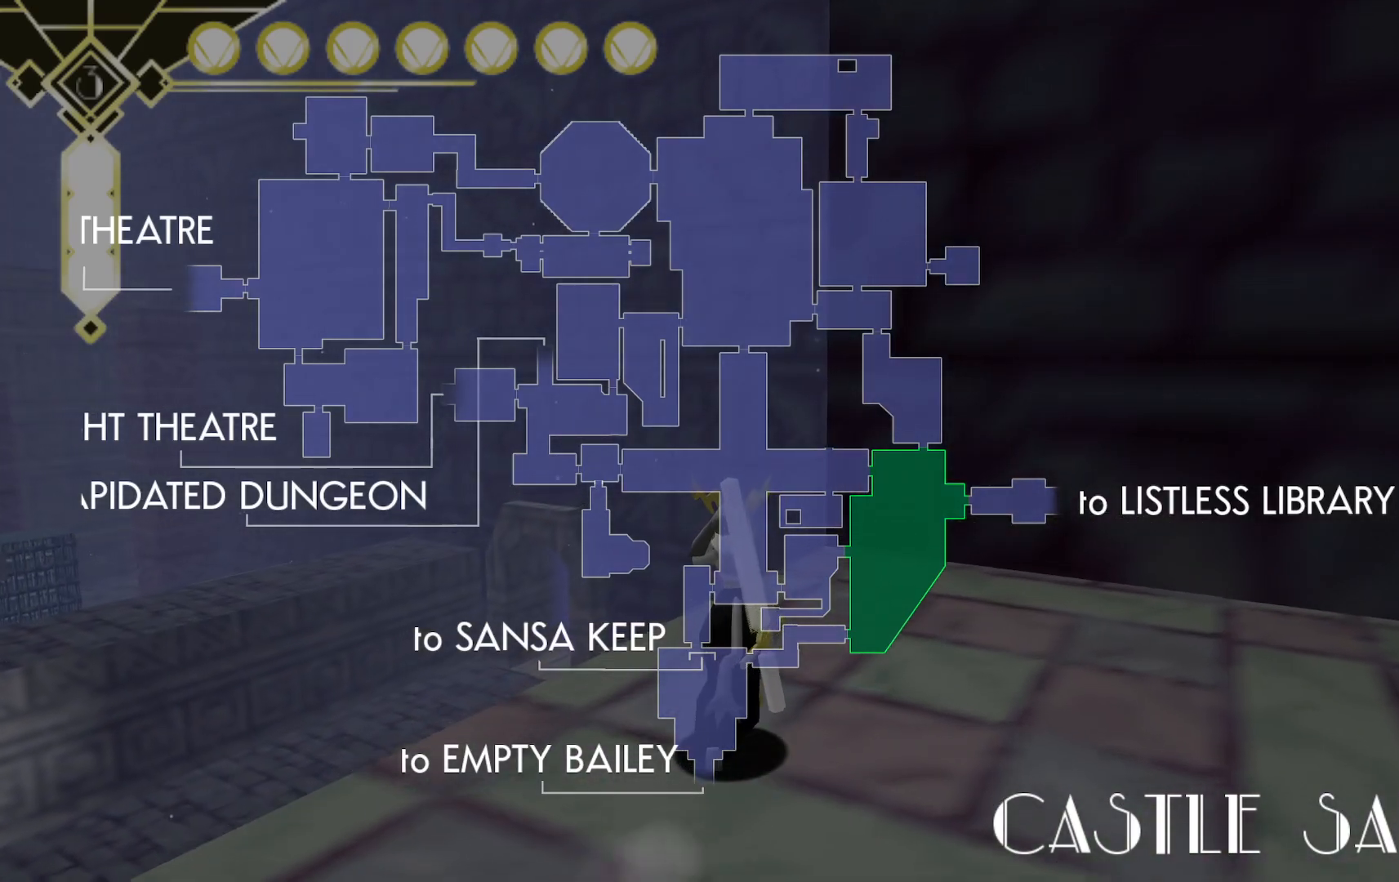
{"dt_ms": 500, "buttons": [], "left_stick": "center", "right_stick": "center", "events": [[300, "left_stick", "center"]]}